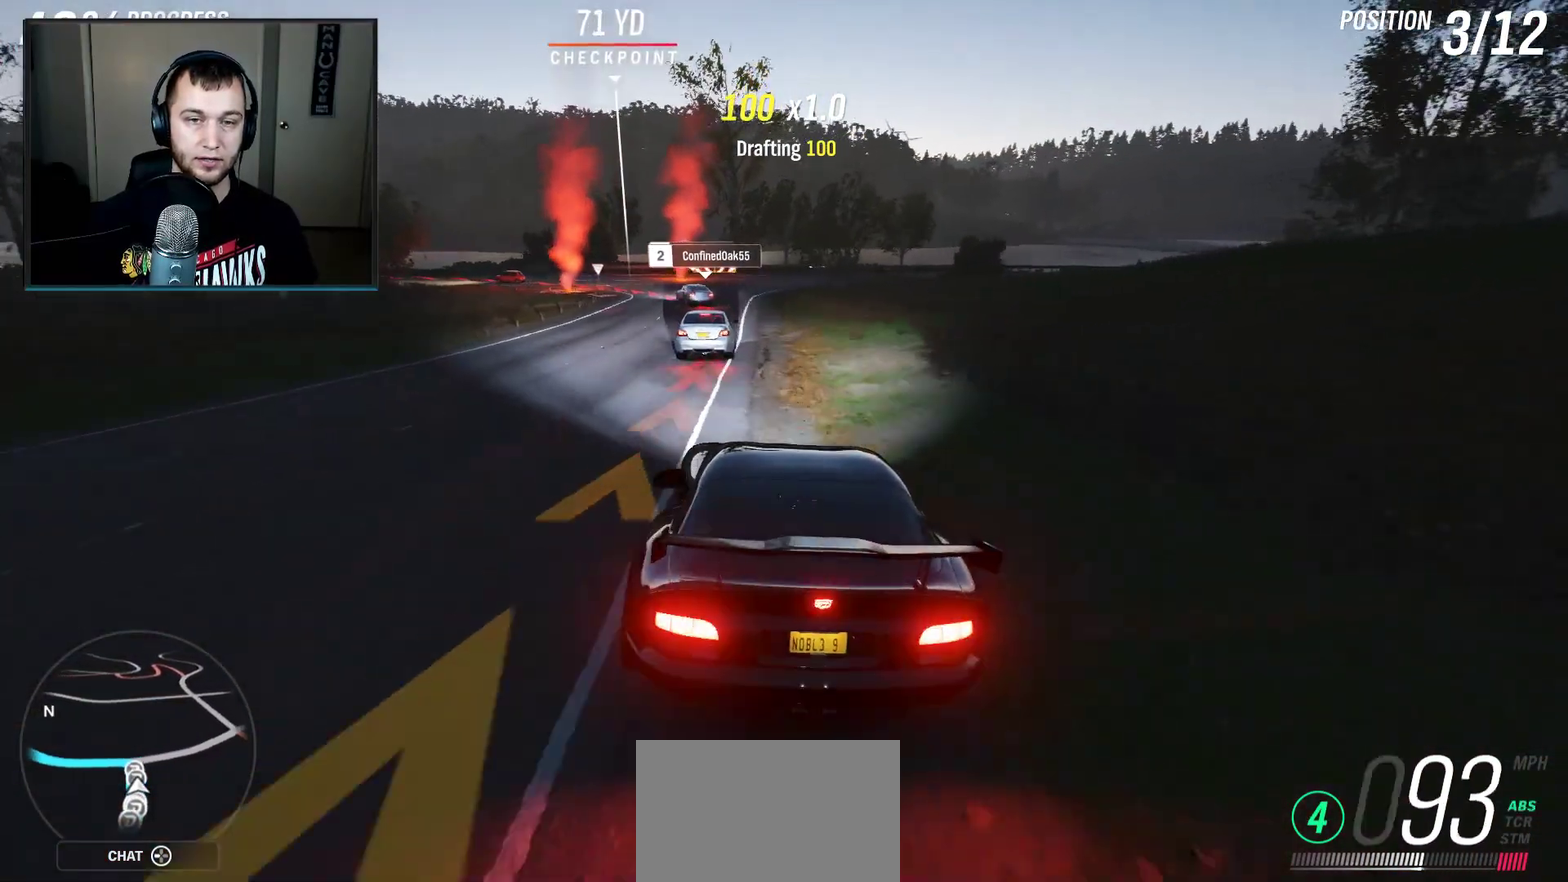
Gameplay with a controller (Xbox layout); each line is a JSON object with the inputs held at the frame after it (dt_ms = milliseconds from this image to that frame). "events" lists button and stick changes between this image and that frame as [ms after this image, input, new state], when the widget could be followed in between.
{"dt_ms": 400, "buttons": ["R2"], "left_stick": "down-left", "right_stick": "center", "events": []}
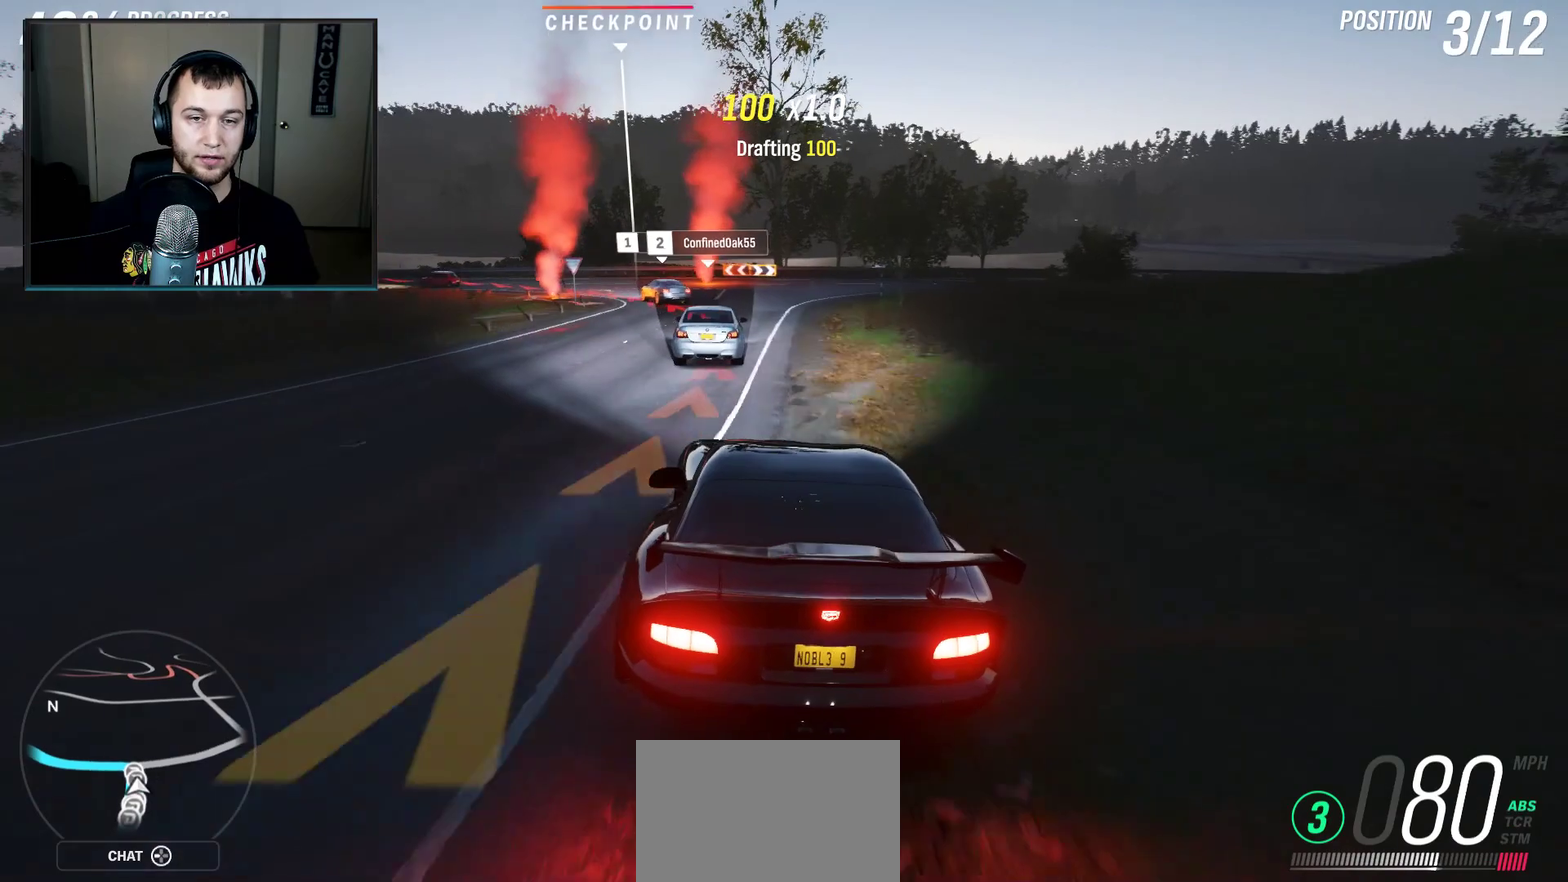
{"dt_ms": 501, "buttons": ["R2"], "left_stick": "down-left", "right_stick": "center", "events": []}
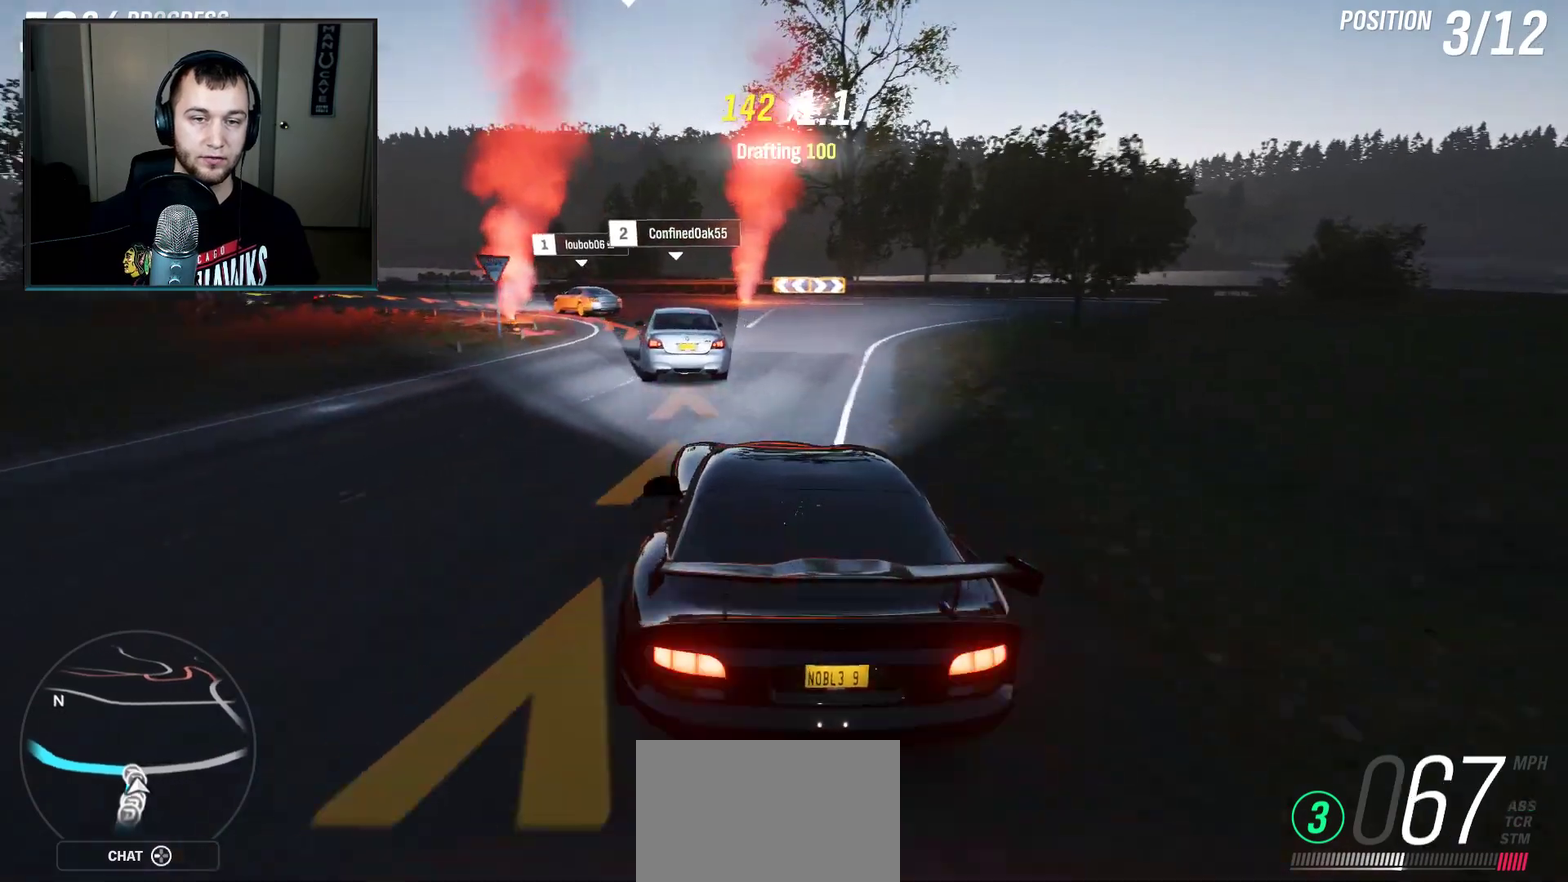
{"dt_ms": 400, "buttons": [], "left_stick": "down-left", "right_stick": "center", "events": [[334, "R2", "up"]]}
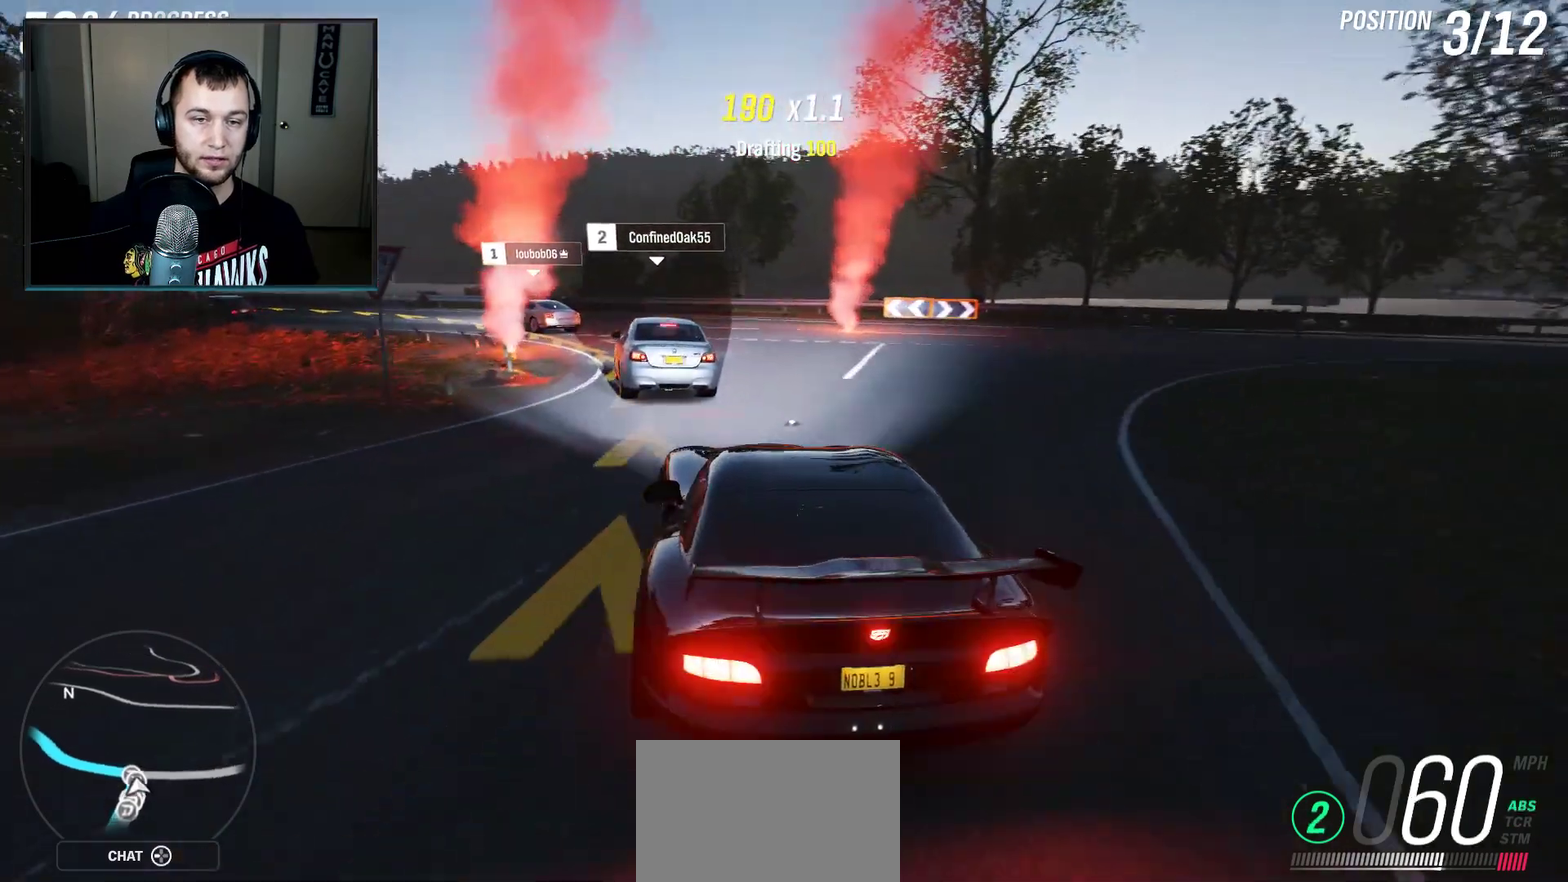
{"dt_ms": 601, "buttons": [], "left_stick": "down-left", "right_stick": "center", "events": [[134, "L2", "down"], [434, "L2", "up"]]}
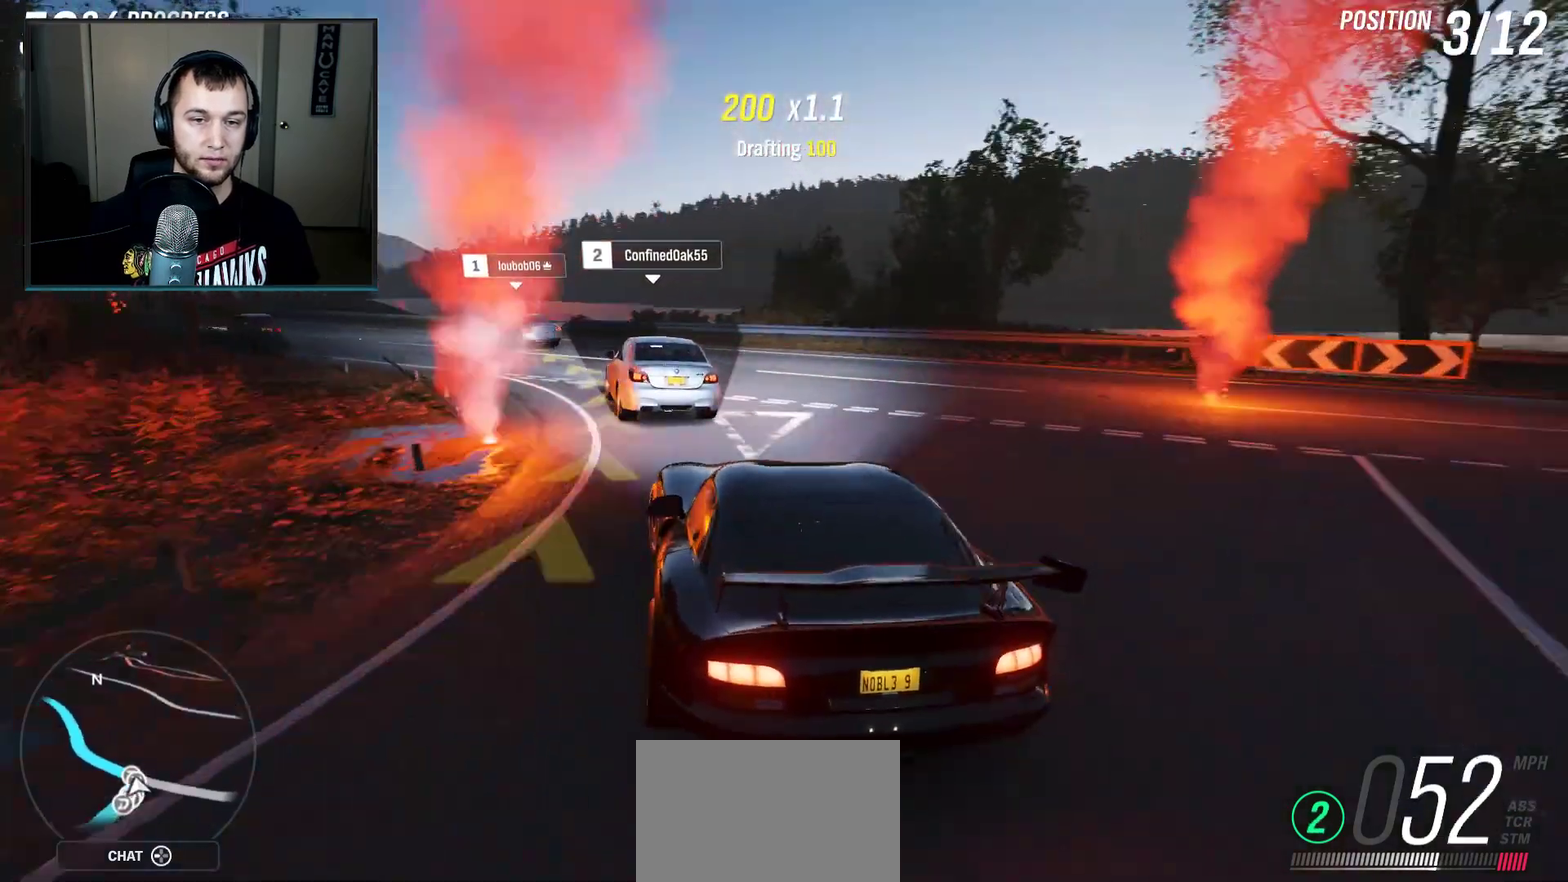
{"dt_ms": 400, "buttons": ["R2"], "left_stick": "left", "right_stick": "center", "events": [[33, "left_stick", "left"], [400, "R2", "down"]]}
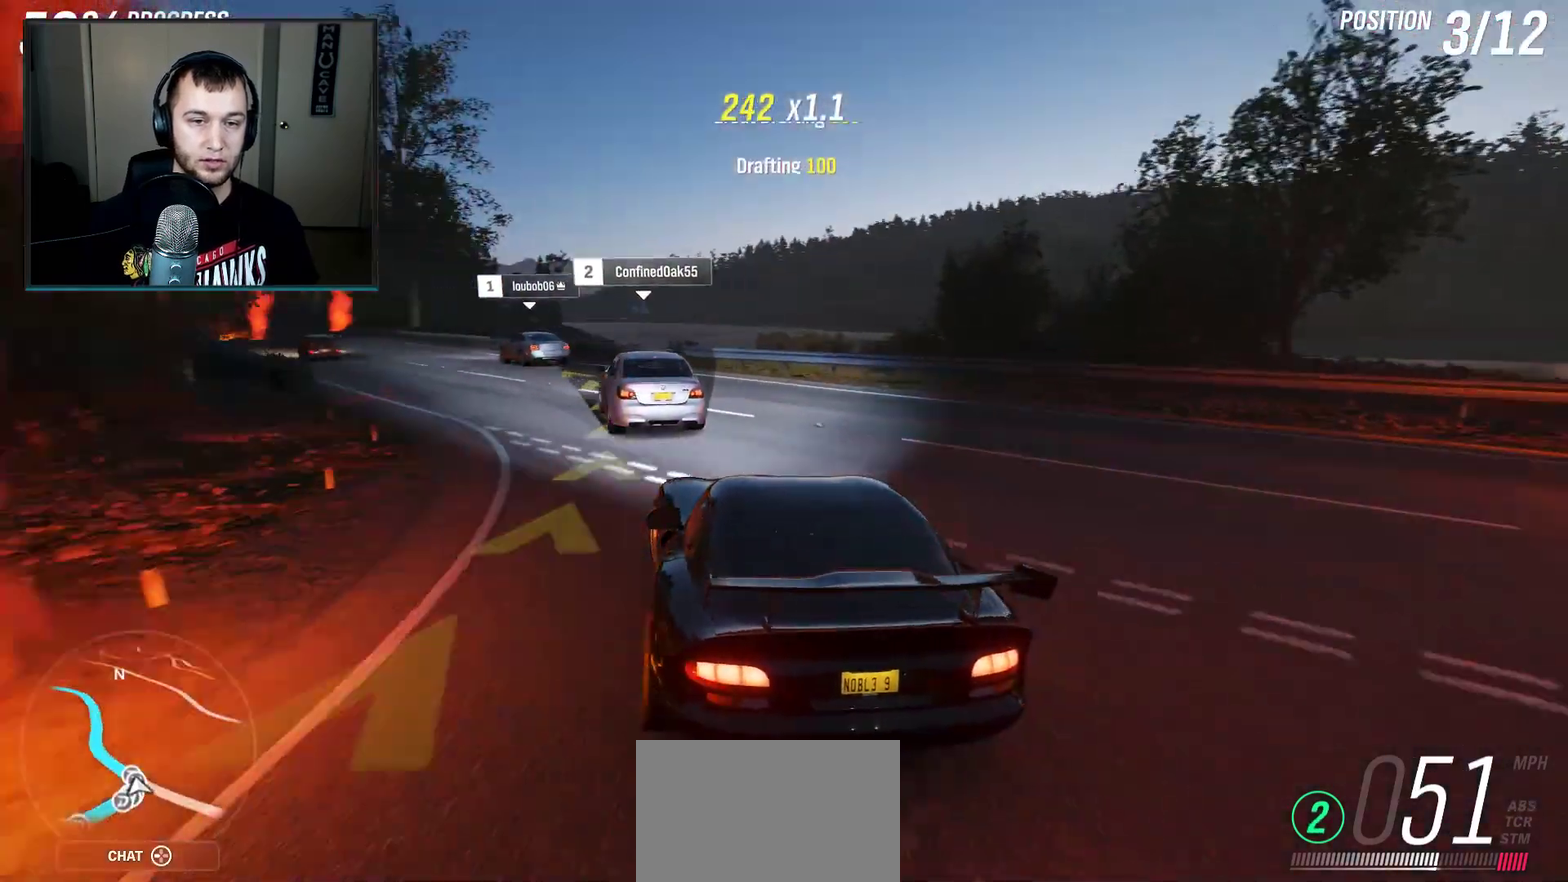
{"dt_ms": 801, "buttons": ["R2"], "left_stick": "left", "right_stick": "center", "events": []}
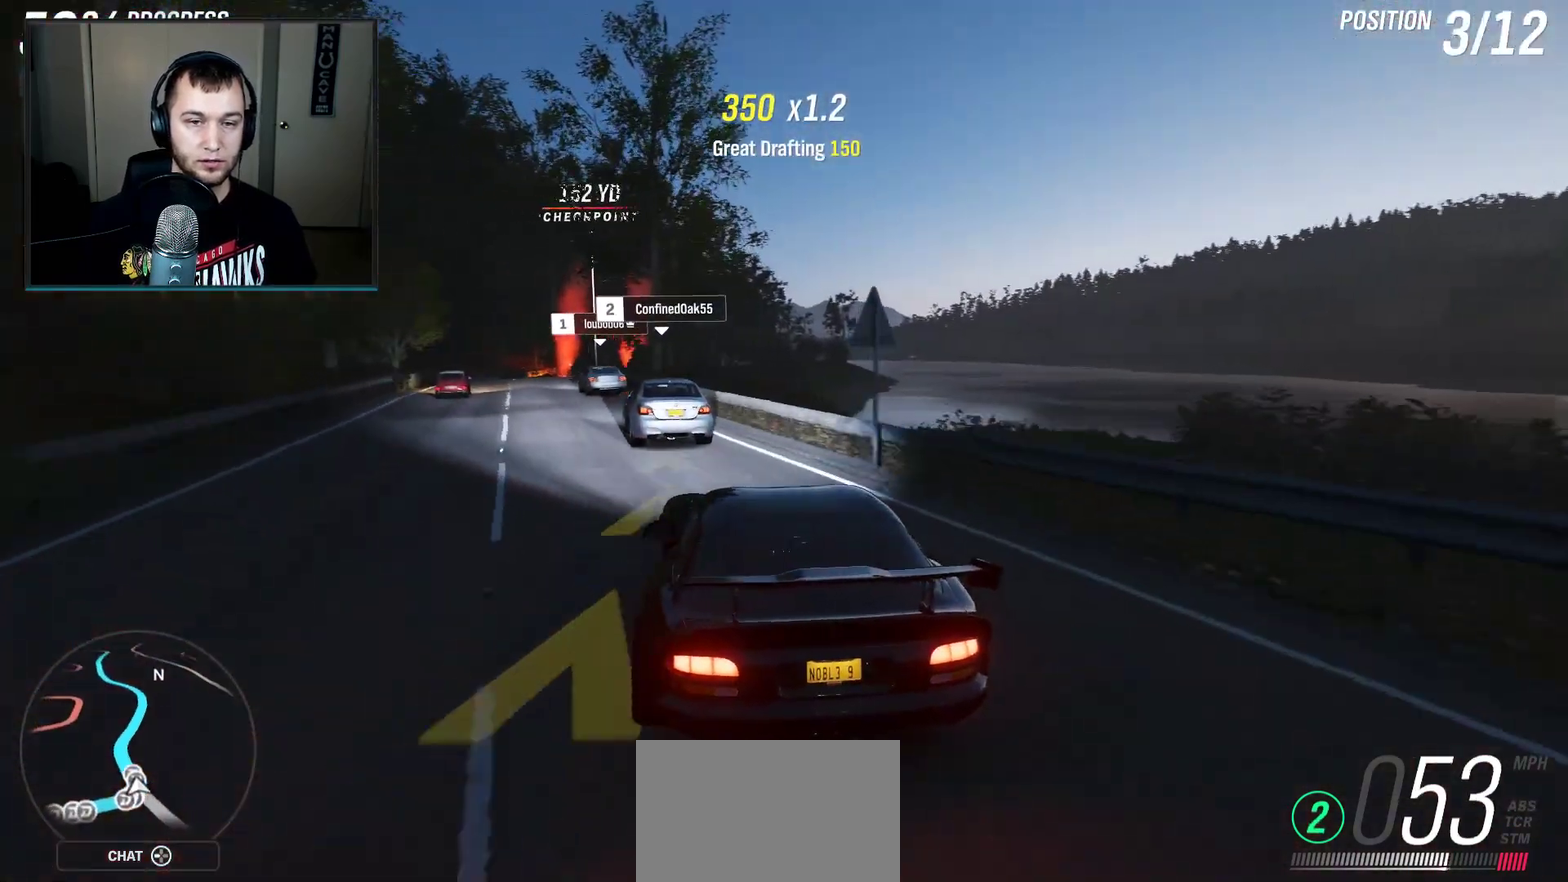
{"dt_ms": 401, "buttons": ["R2"], "left_stick": "left", "right_stick": "center", "events": []}
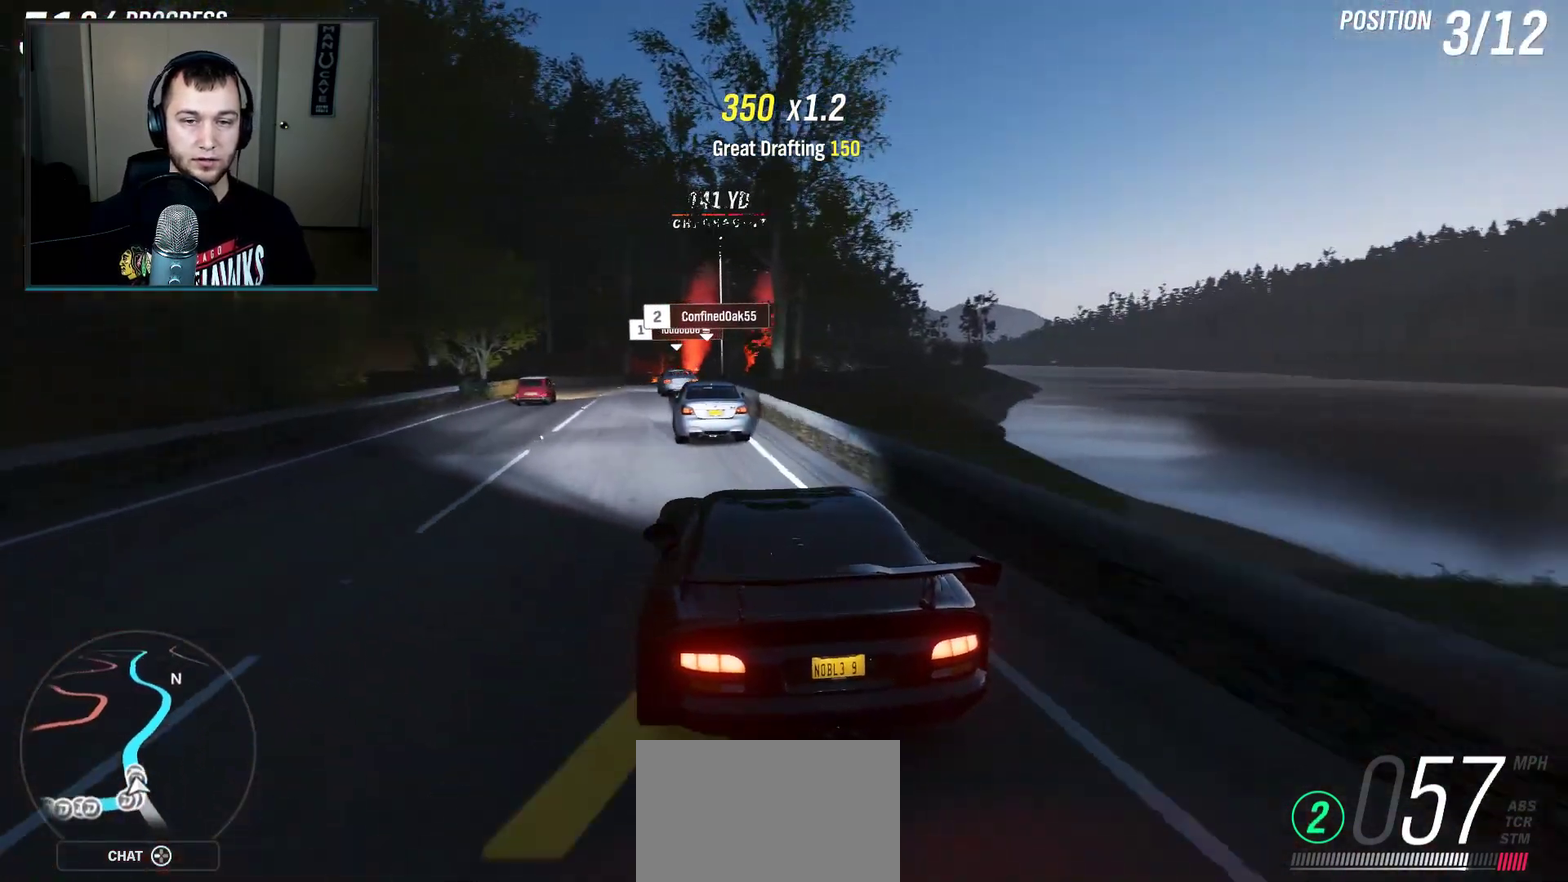
{"dt_ms": 400, "buttons": ["R2"], "left_stick": "center", "right_stick": "center", "events": [[33, "left_stick", "center"]]}
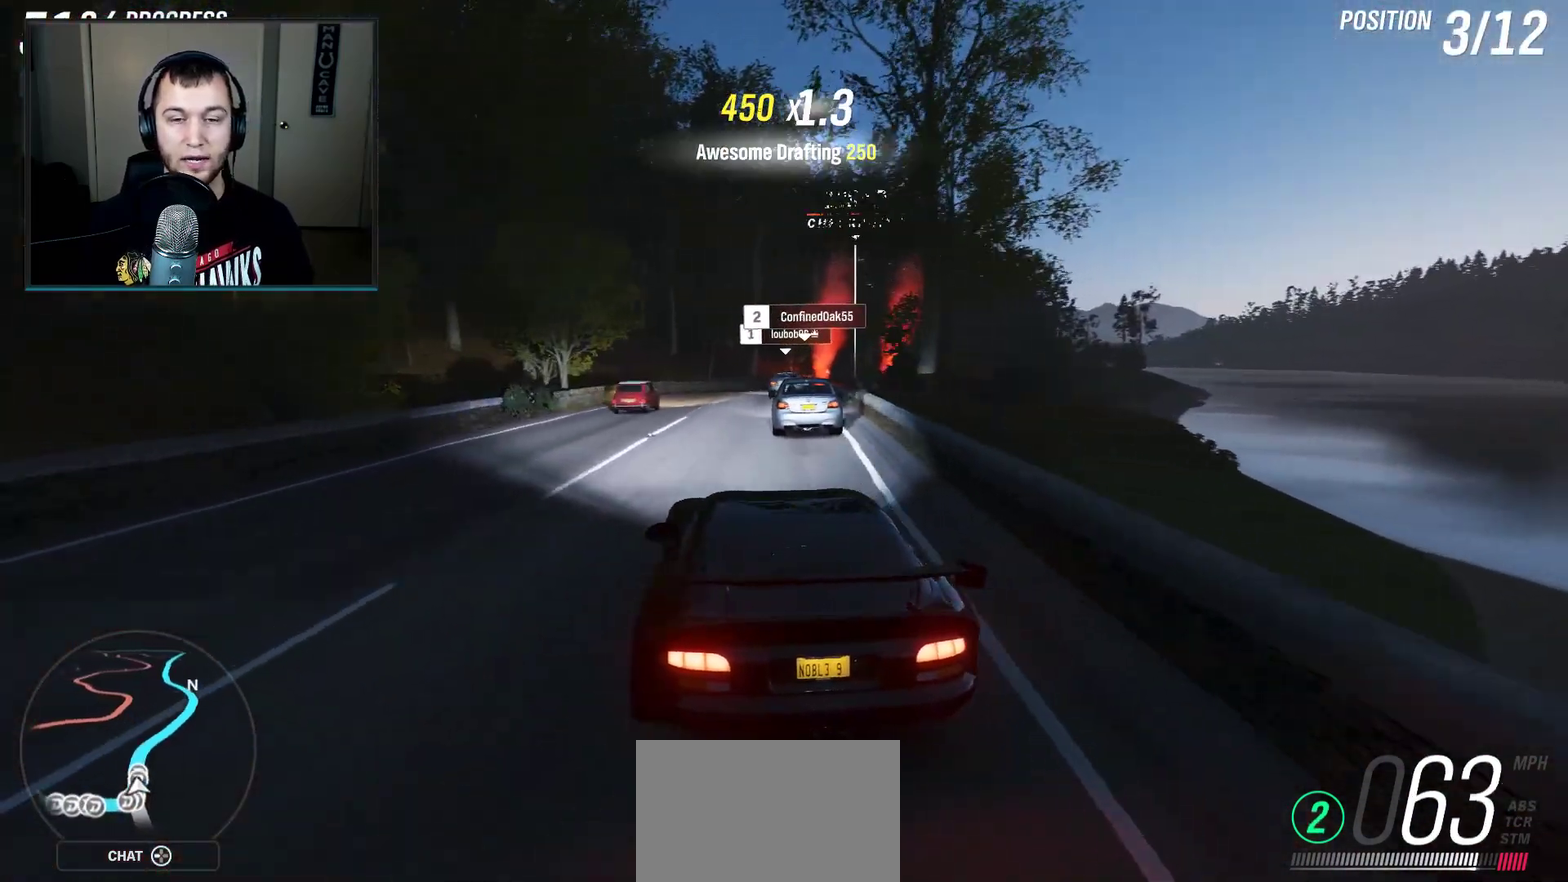
{"dt_ms": 567, "buttons": ["R2"], "left_stick": "center", "right_stick": "center", "events": [[133, "left_stick", "right"], [534, "left_stick", "center"]]}
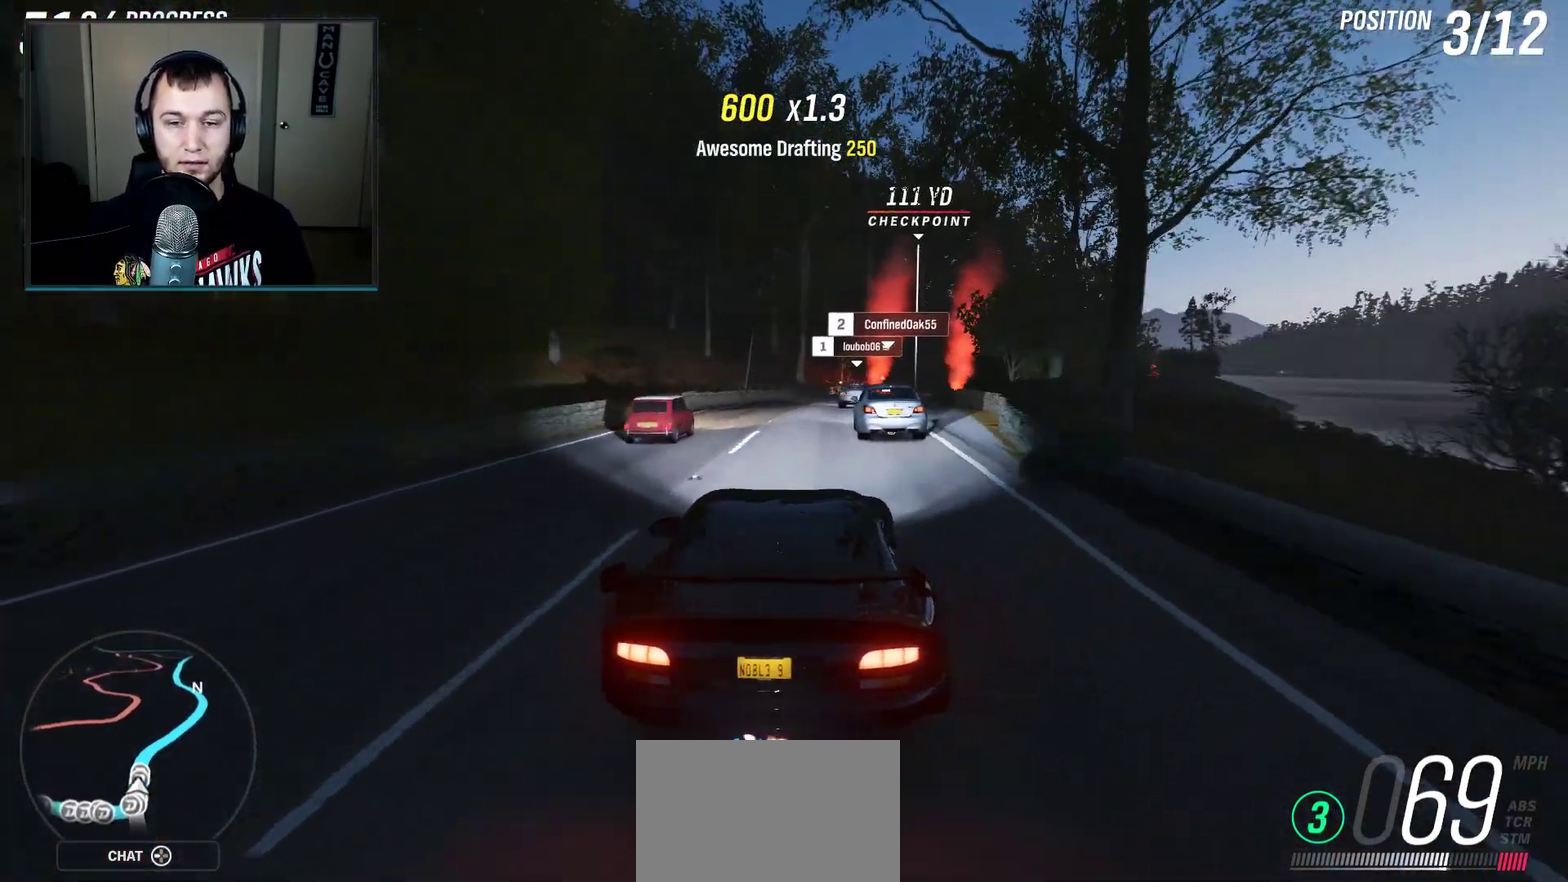
{"dt_ms": 401, "buttons": ["R2"], "left_stick": "center", "right_stick": "center", "events": [[34, "left_stick", "right"], [334, "left_stick", "center"]]}
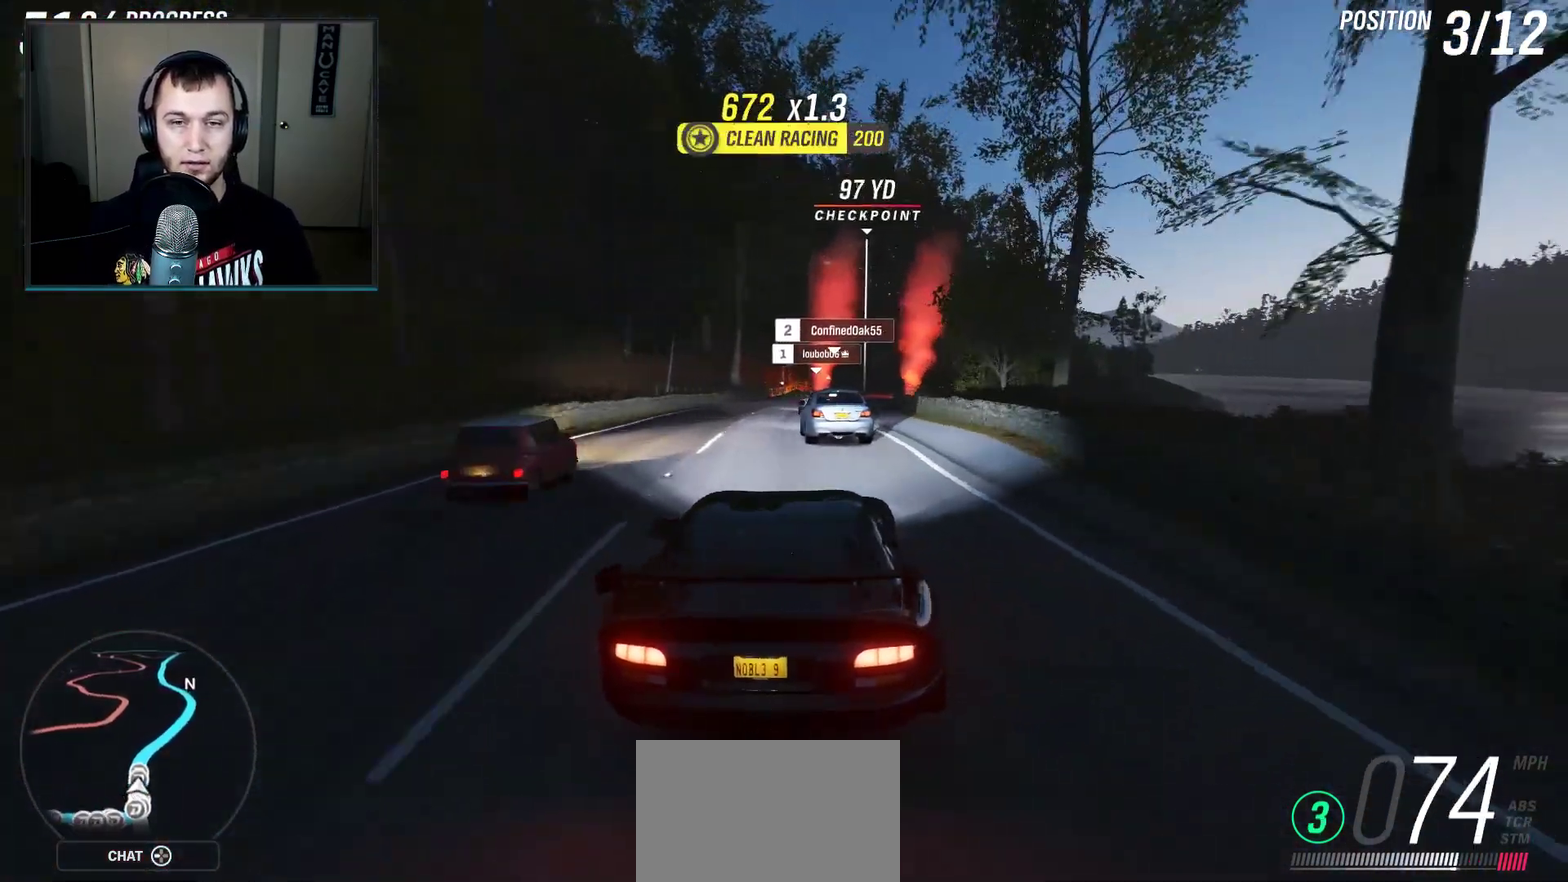
{"dt_ms": 500, "buttons": ["R2"], "left_stick": "center", "right_stick": "center", "events": []}
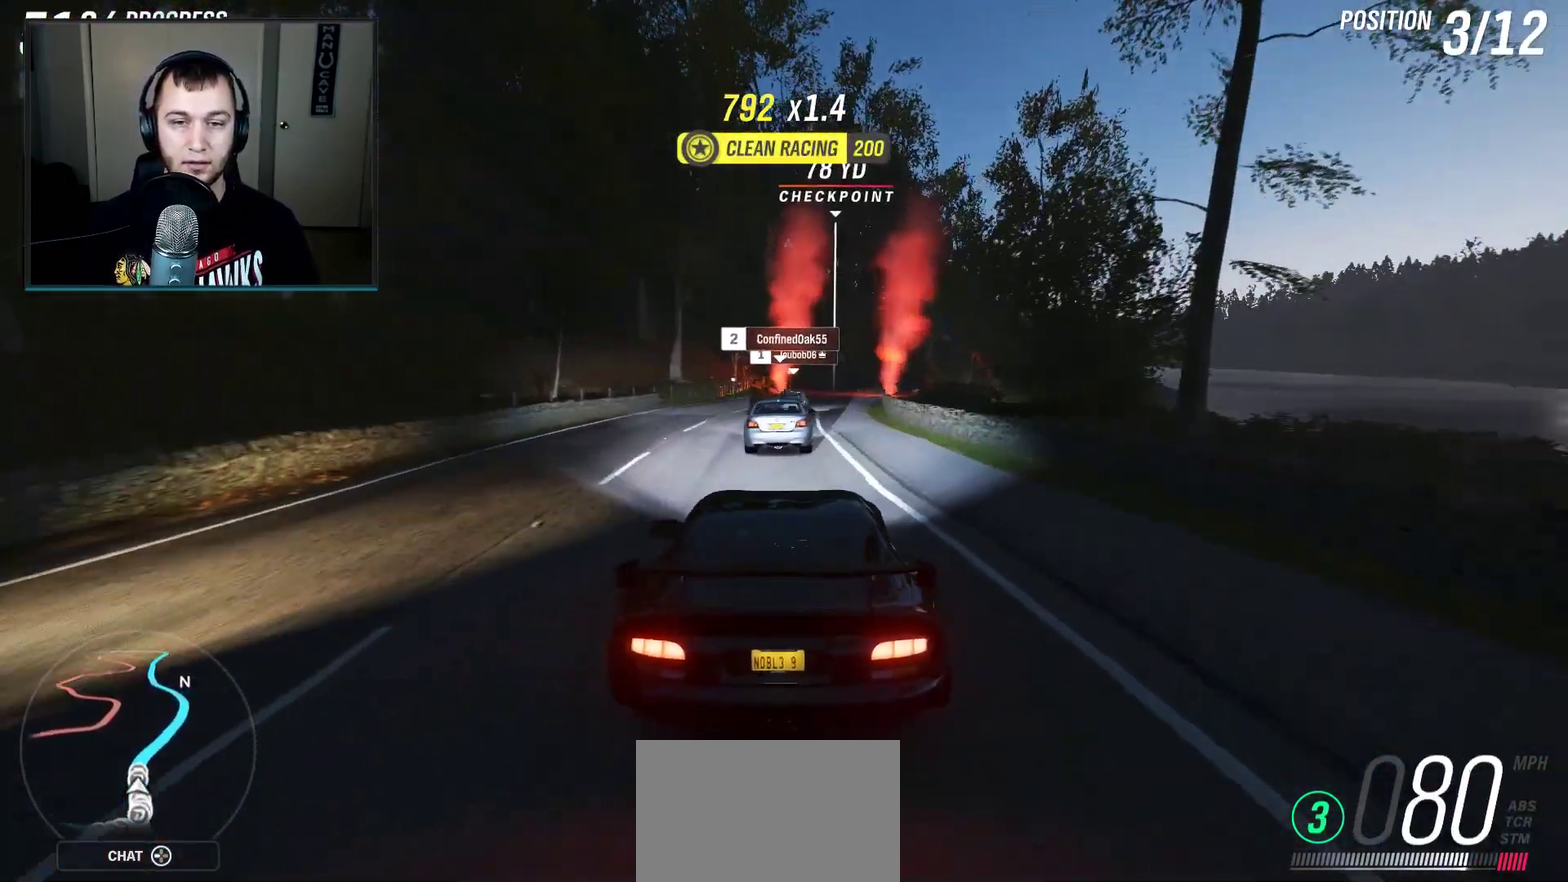
{"dt_ms": 501, "buttons": ["R2"], "left_stick": "center", "right_stick": "center", "events": [[267, "left_stick", "right"], [501, "left_stick", "center"]]}
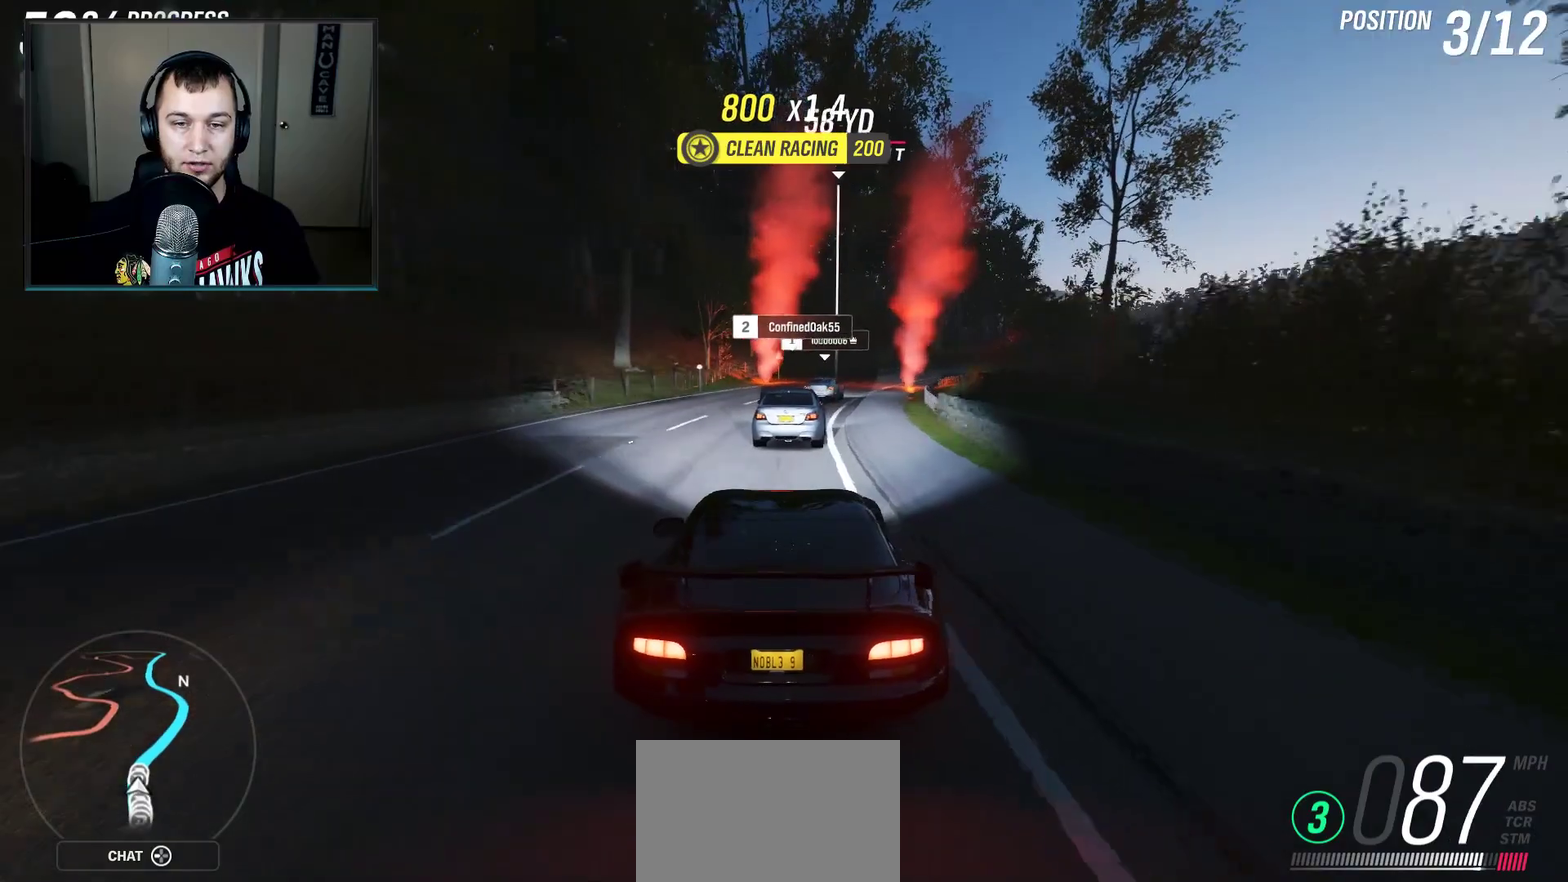
{"dt_ms": 500, "buttons": ["R2"], "left_stick": "right", "right_stick": "center", "events": [[166, "left_stick", "right"]]}
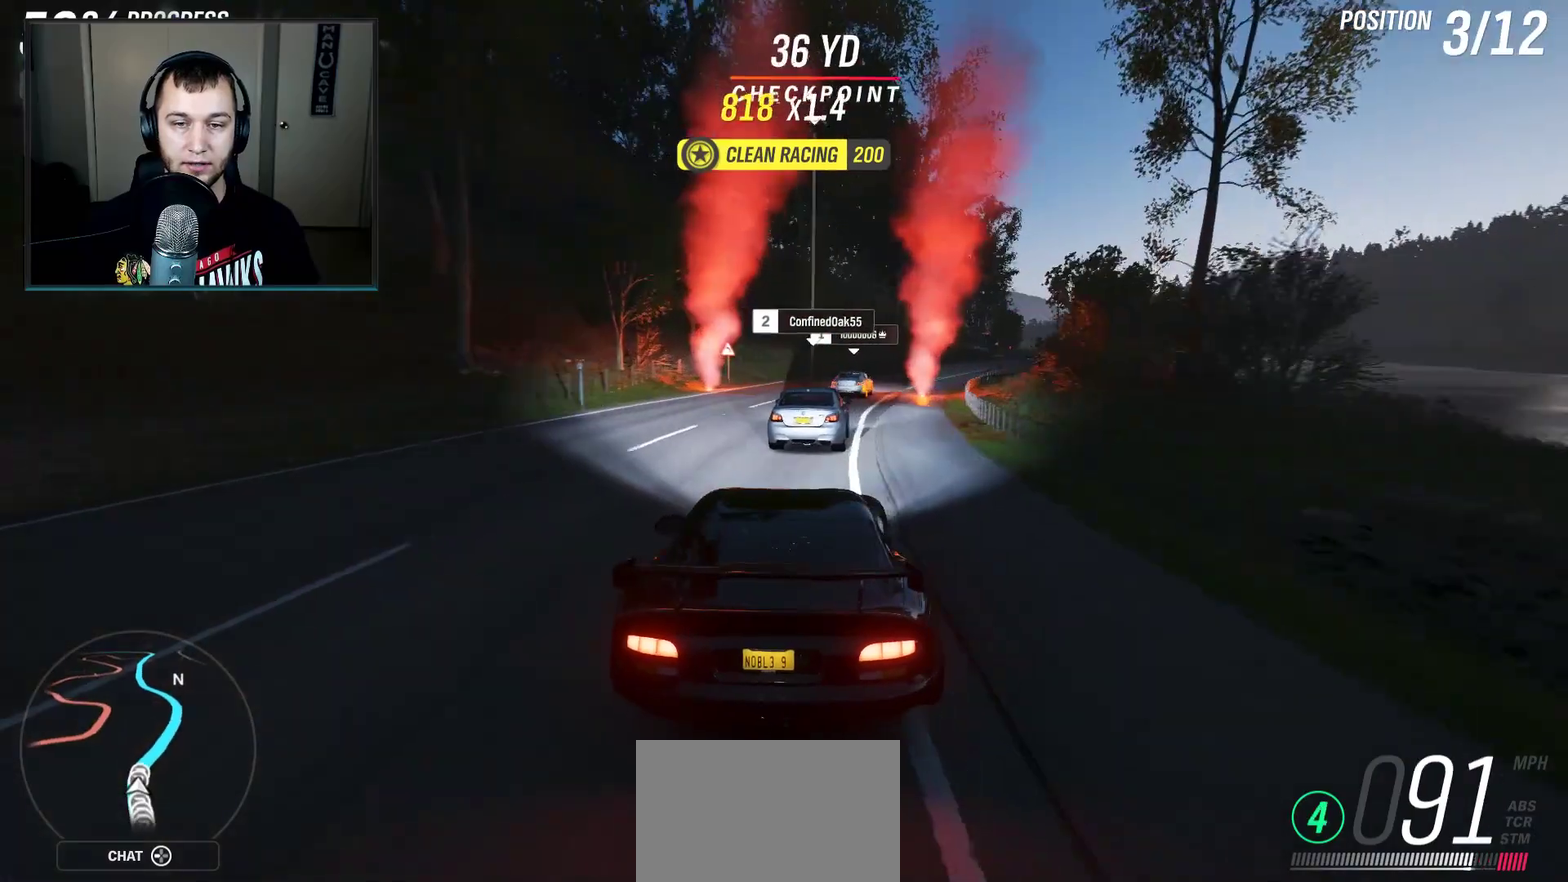
{"dt_ms": 501, "buttons": ["R2"], "left_stick": "center", "right_stick": "center", "events": [[501, "left_stick", "center"]]}
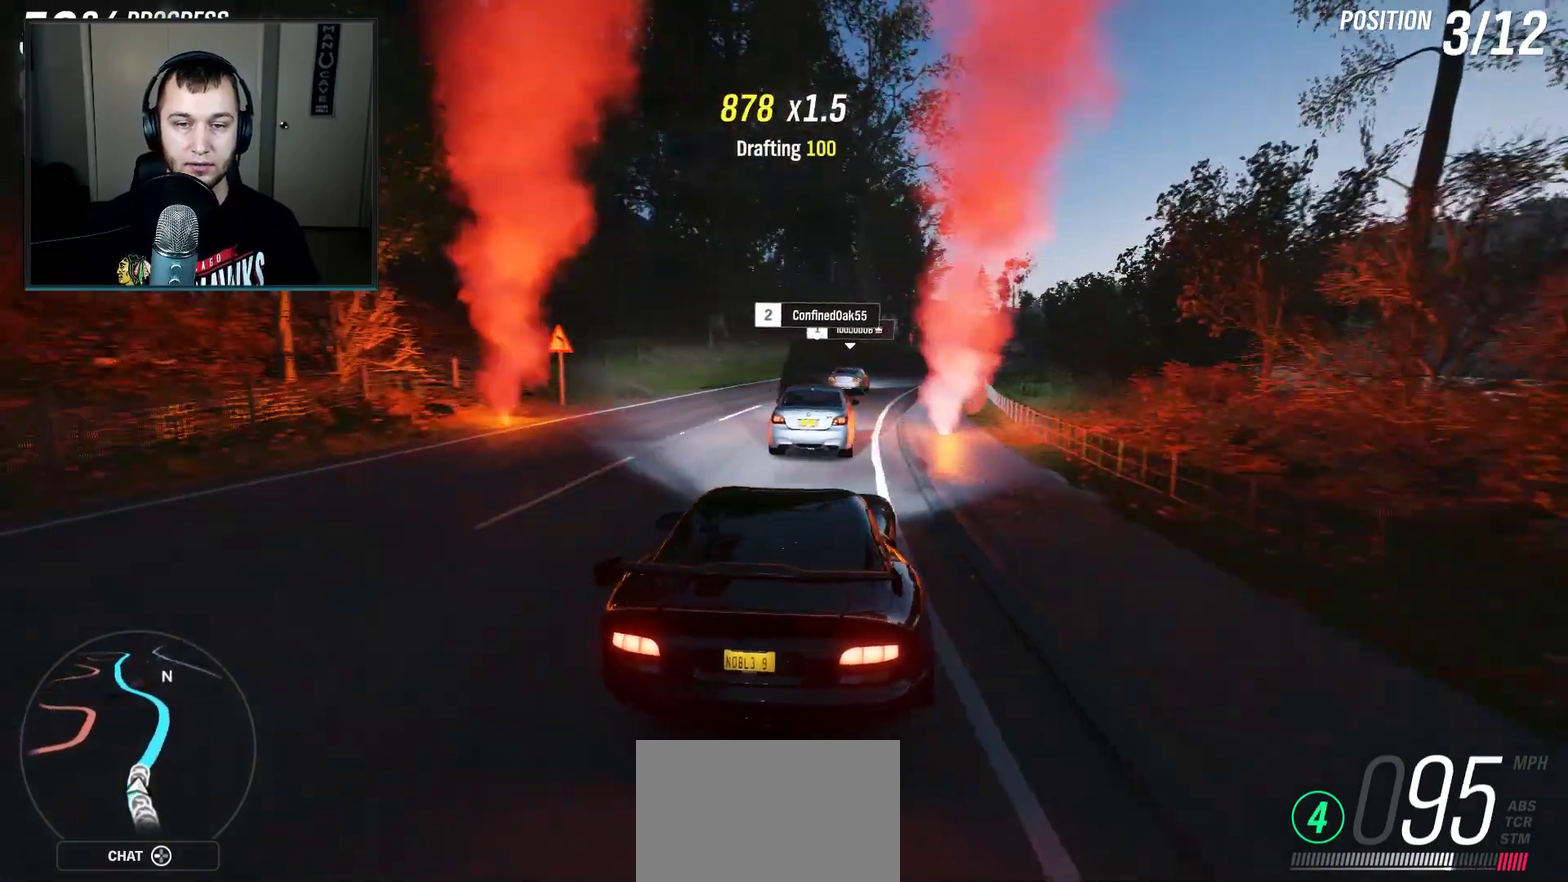
{"dt_ms": 400, "buttons": ["R2"], "left_stick": "right", "right_stick": "center", "events": [[166, "left_stick", "right"]]}
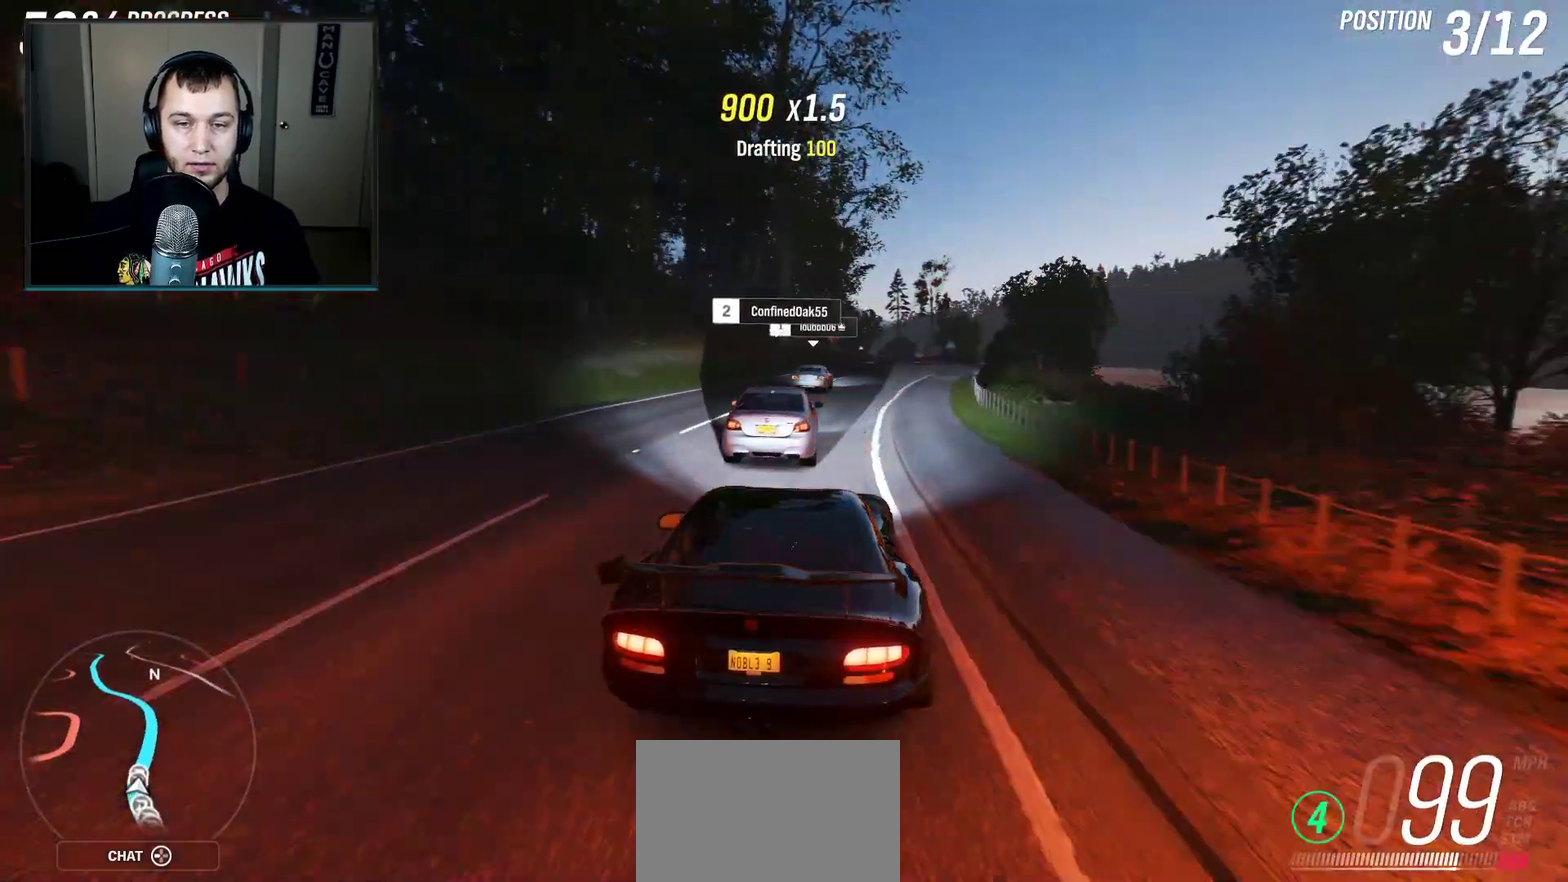
{"dt_ms": 601, "buttons": ["R2"], "left_stick": "center", "right_stick": "center", "events": [[33, "left_stick", "center"], [133, "left_stick", "right"], [534, "left_stick", "center"]]}
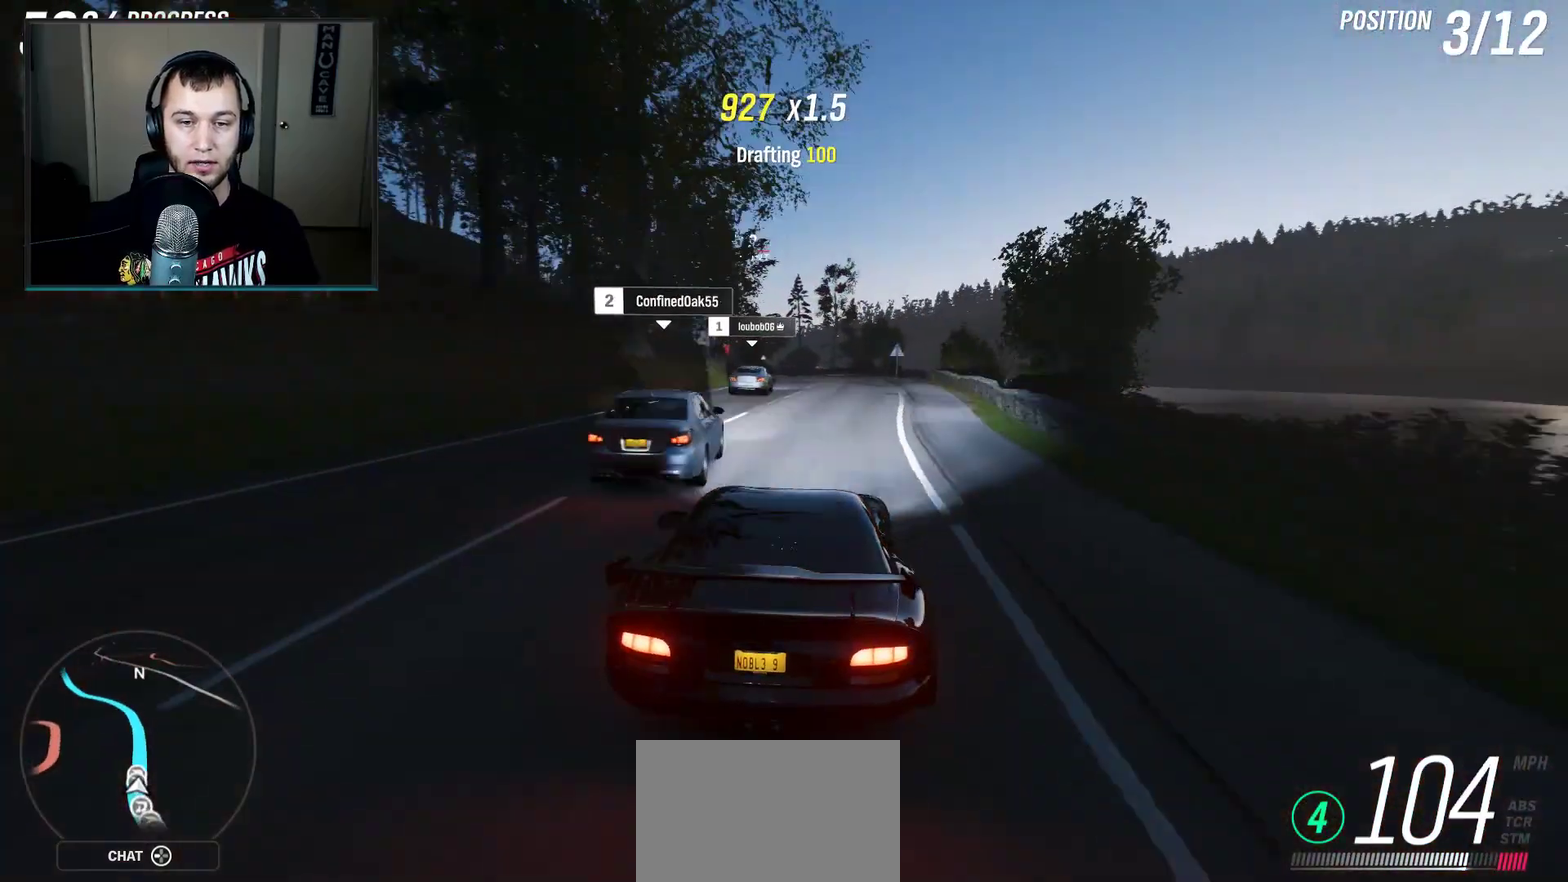
{"dt_ms": 500, "buttons": ["R2"], "left_stick": "center", "right_stick": "center", "events": [[33, "left_stick", "left"], [166, "left_stick", "center"]]}
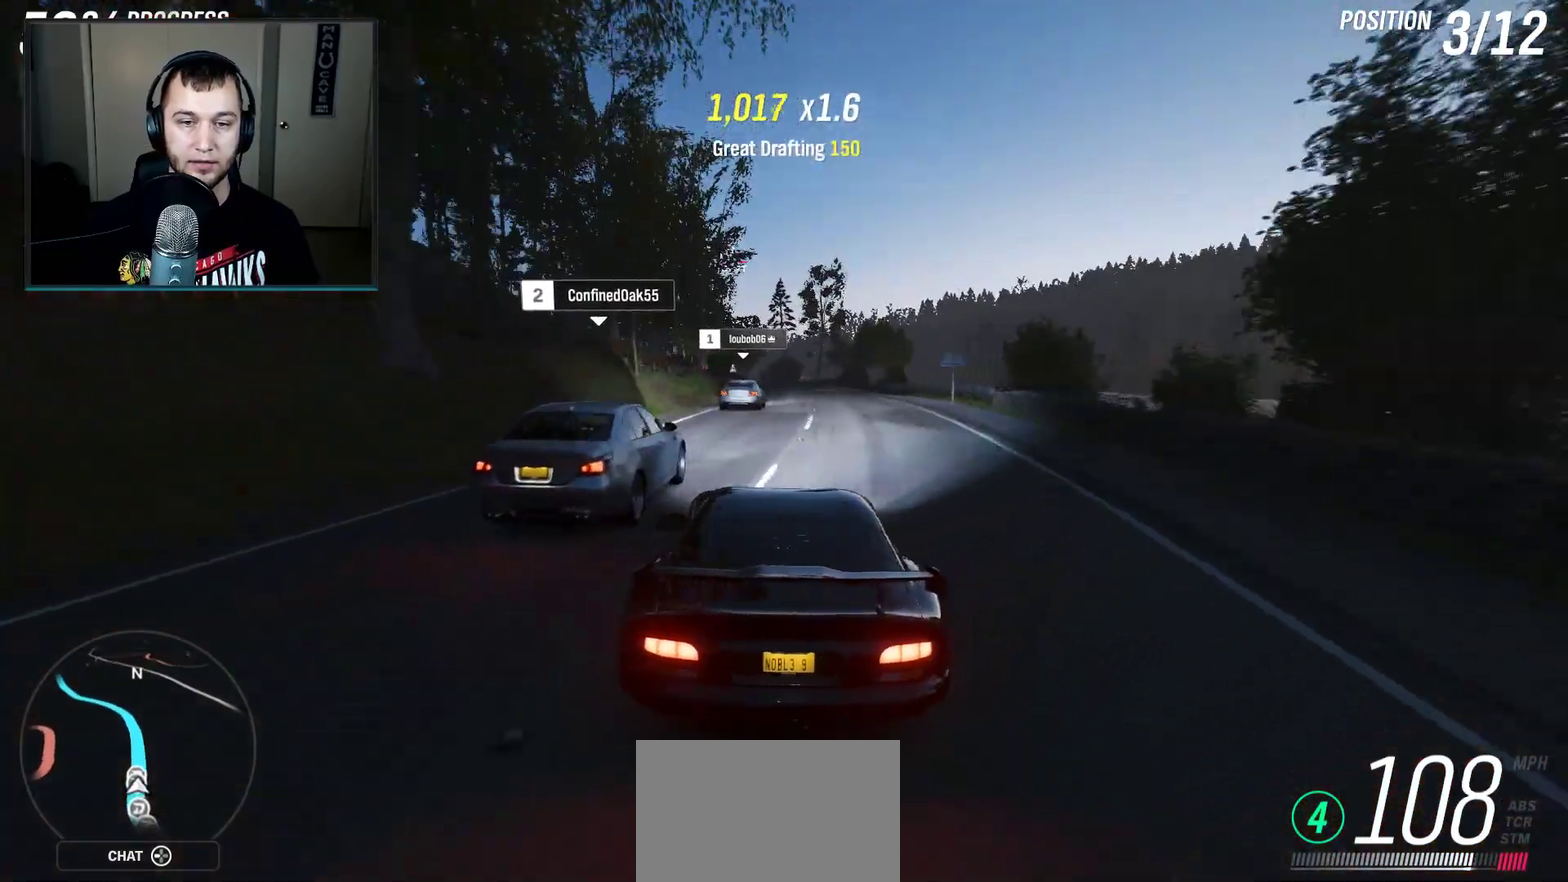
{"dt_ms": 501, "buttons": ["R2"], "left_stick": "center", "right_stick": "center", "events": [[234, "left_stick", "right"], [501, "left_stick", "center"]]}
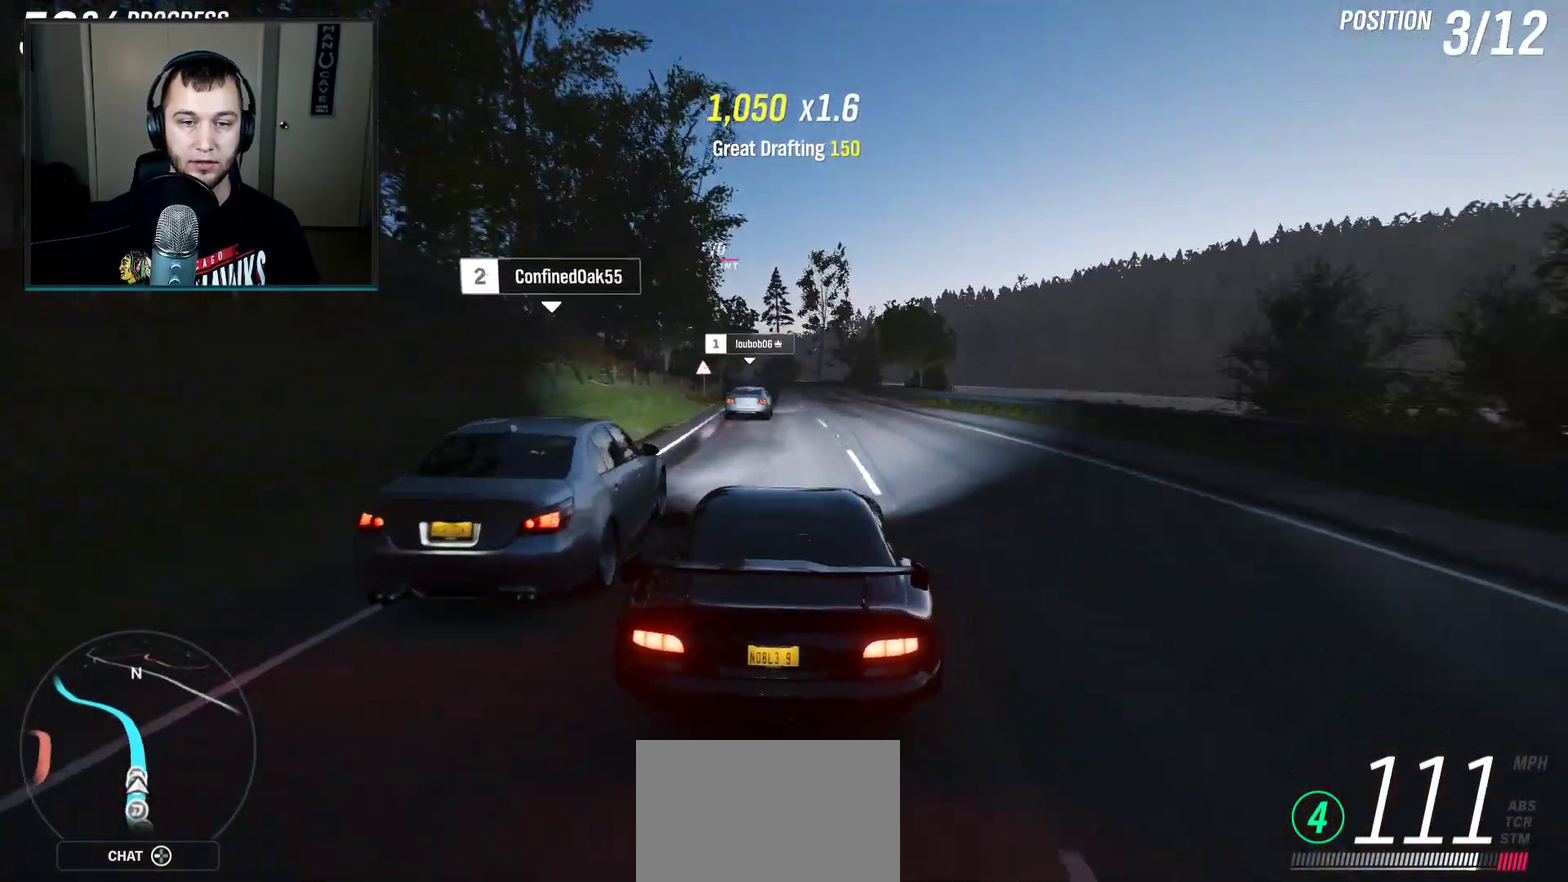
{"dt_ms": 600, "buttons": ["R2"], "left_stick": "down-left", "right_stick": "center", "events": [[600, "left_stick", "down-left"]]}
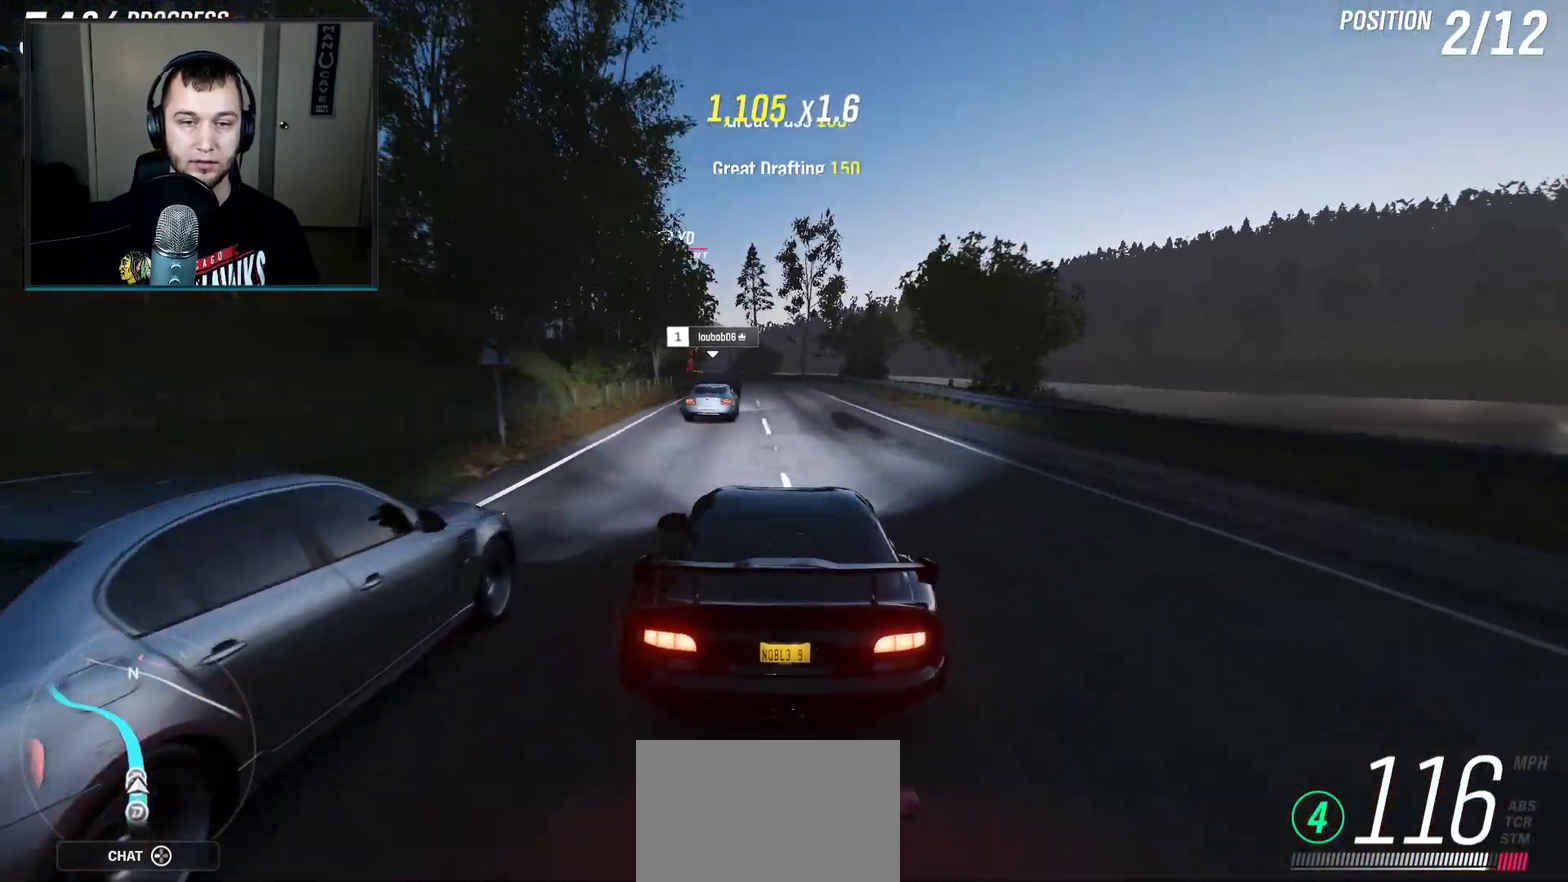
{"dt_ms": 401, "buttons": ["R2"], "left_stick": "center", "right_stick": "center", "events": [[267, "left_stick", "center"]]}
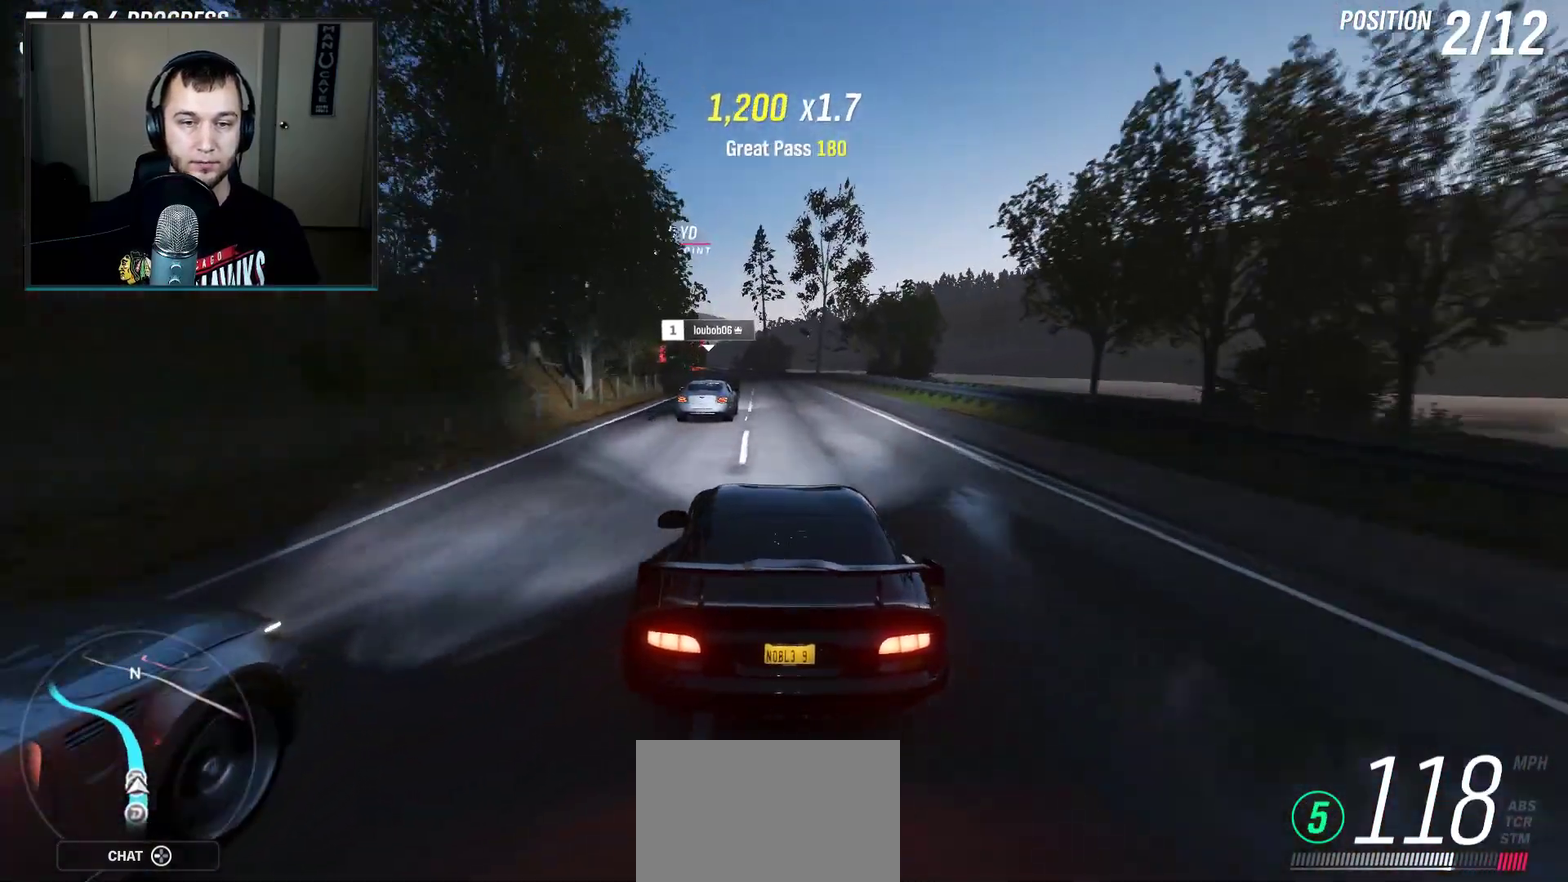
{"dt_ms": 500, "buttons": ["R2"], "left_stick": "left", "right_stick": "center", "events": [[433, "left_stick", "left"]]}
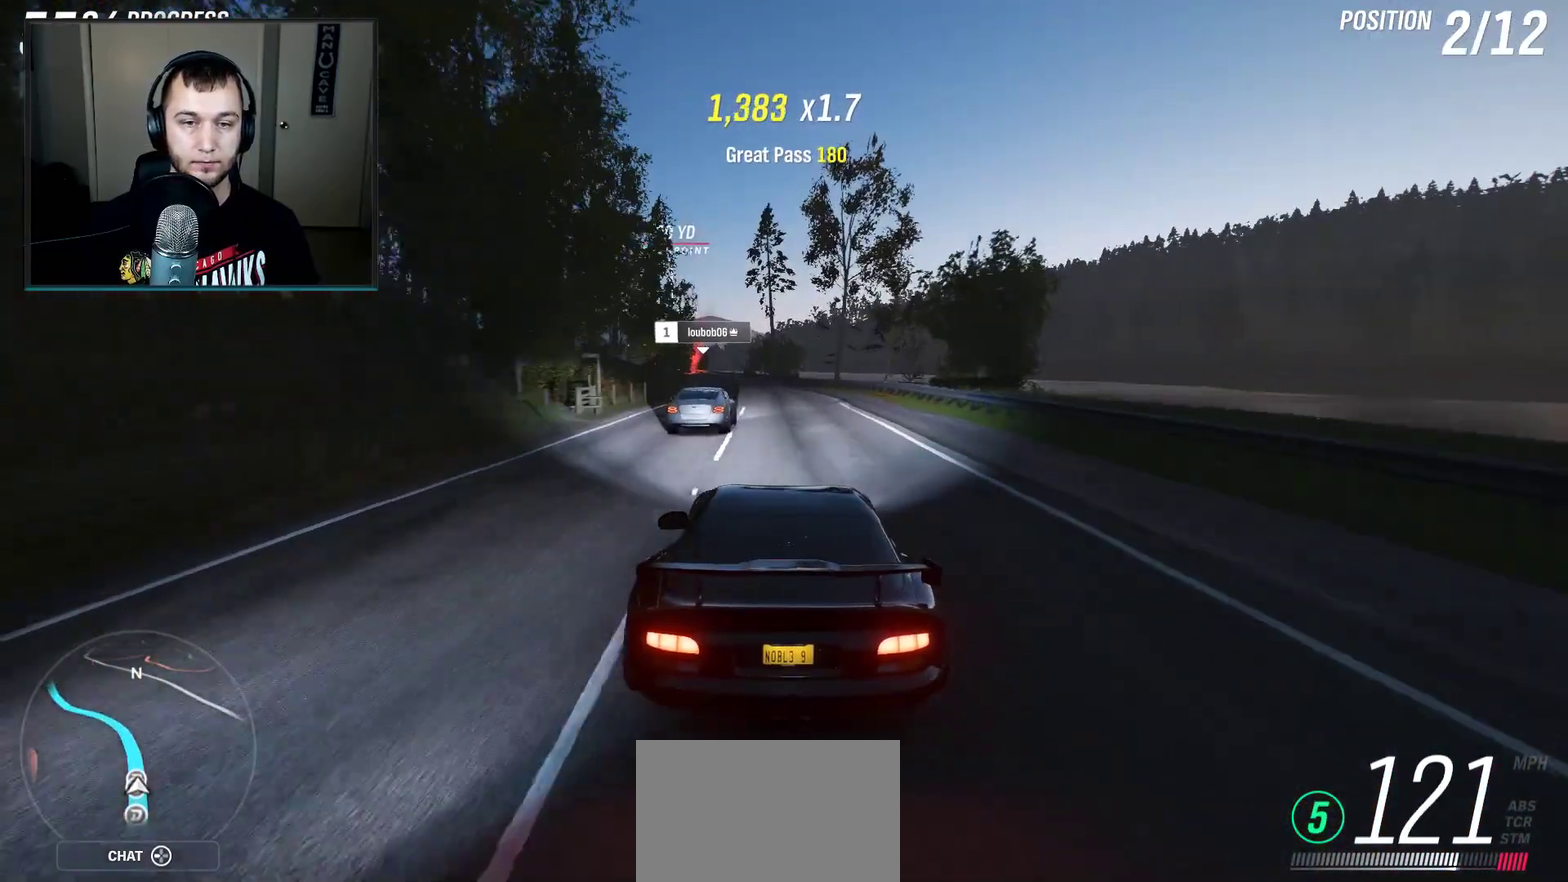
{"dt_ms": 701, "buttons": ["R2"], "left_stick": "center", "right_stick": "center", "events": [[134, "left_stick", "down-left"], [300, "left_stick", "center"], [467, "left_stick", "down-left"], [601, "left_stick", "center"]]}
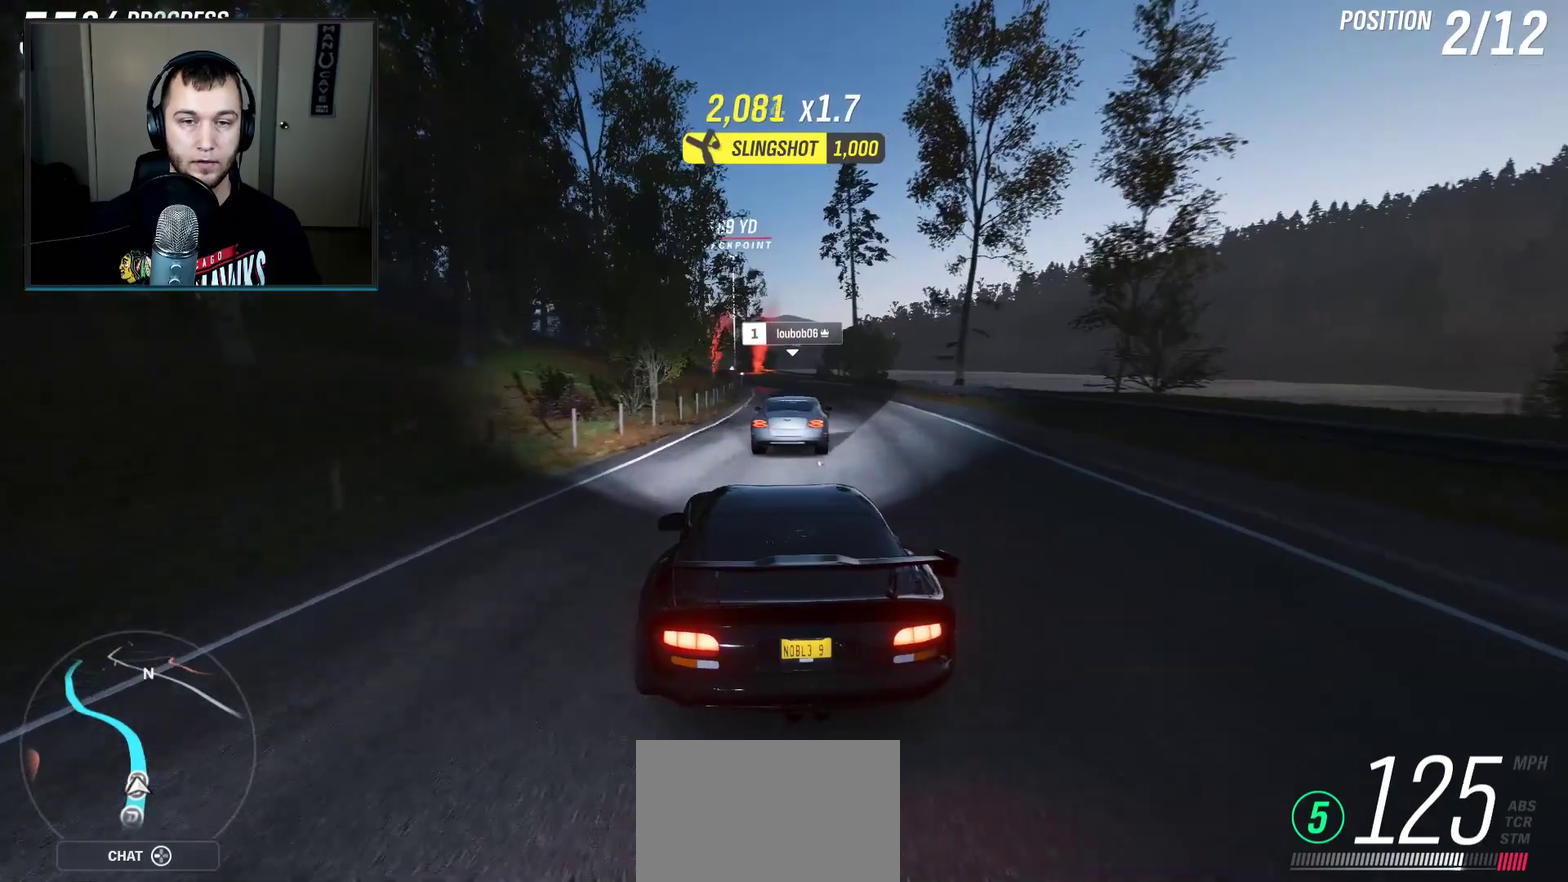
{"dt_ms": 300, "buttons": ["R2"], "left_stick": "center", "right_stick": "center", "events": []}
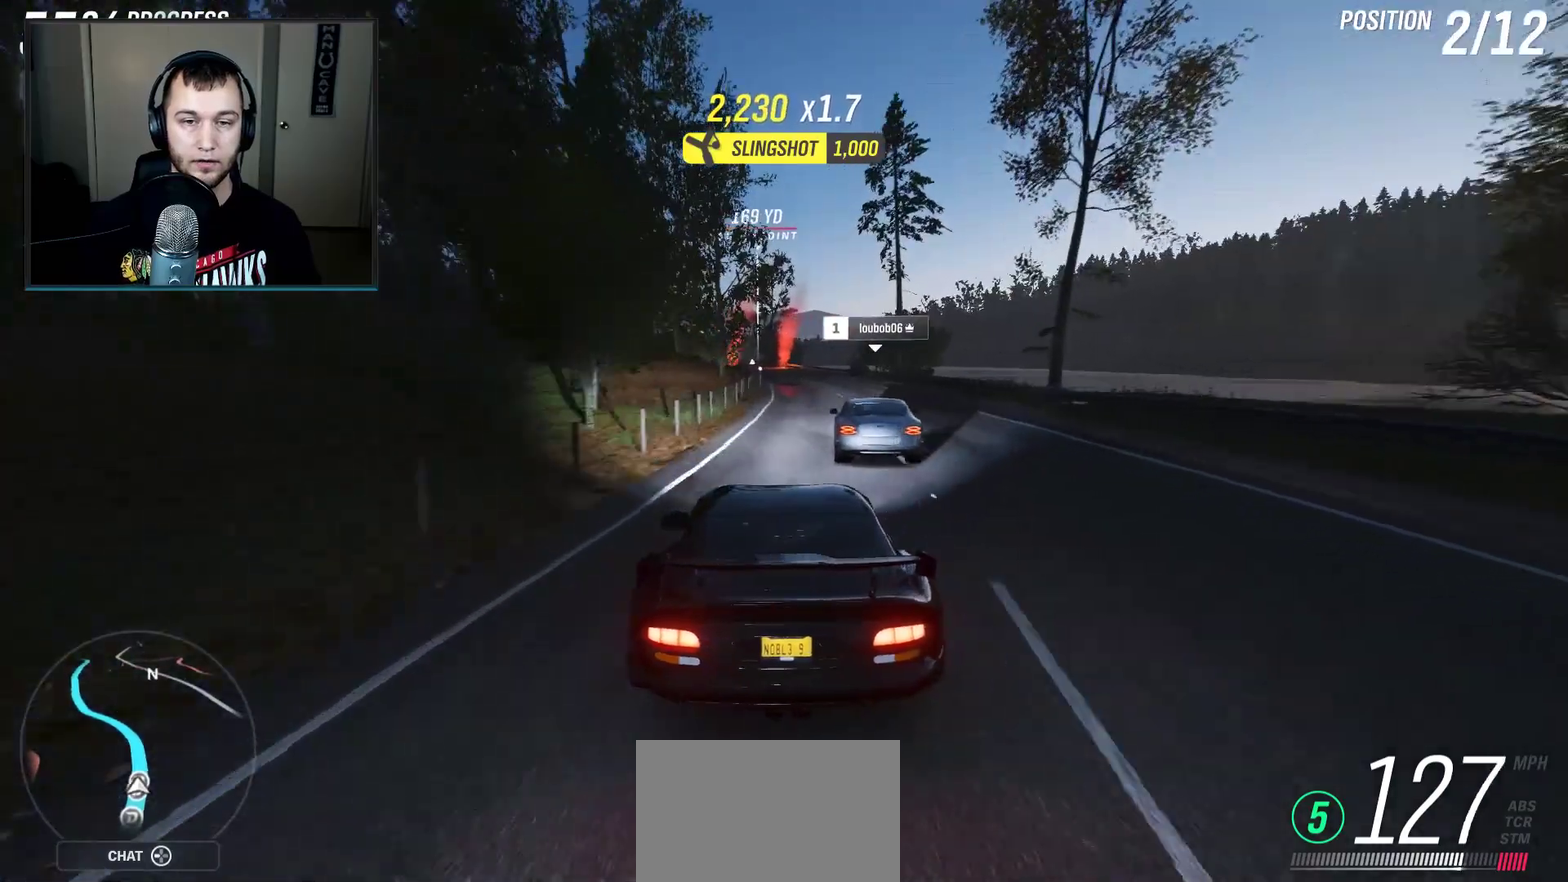
{"dt_ms": 501, "buttons": ["R2"], "left_stick": "right", "right_stick": "center", "events": [[33, "left_stick", "right"]]}
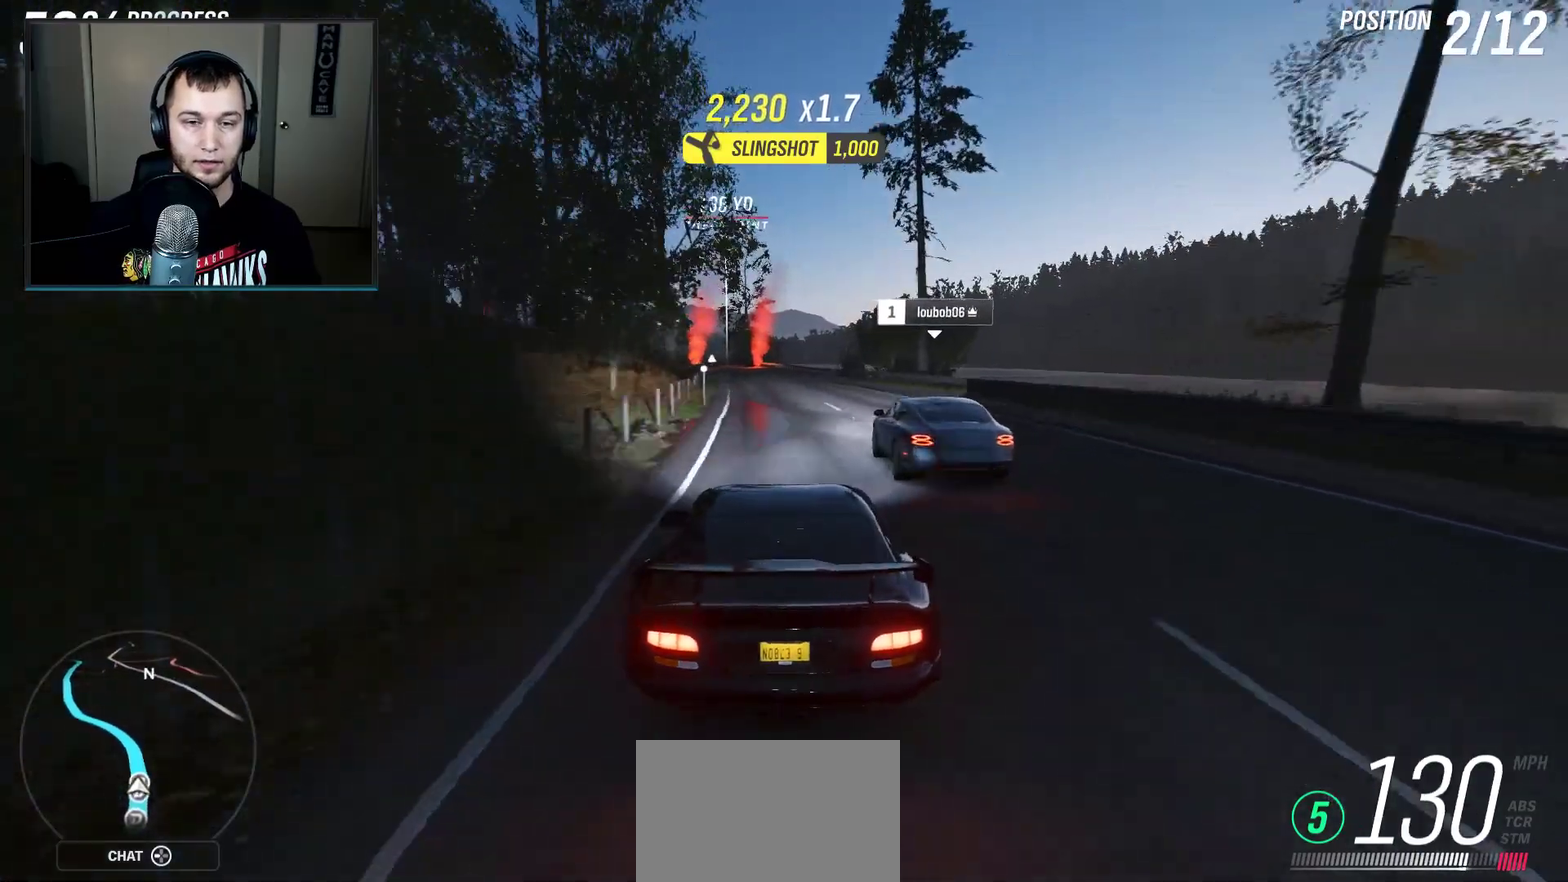
{"dt_ms": 300, "buttons": ["R2"], "left_stick": "left", "right_stick": "center", "events": [[100, "left_stick", "center"], [166, "left_stick", "left"]]}
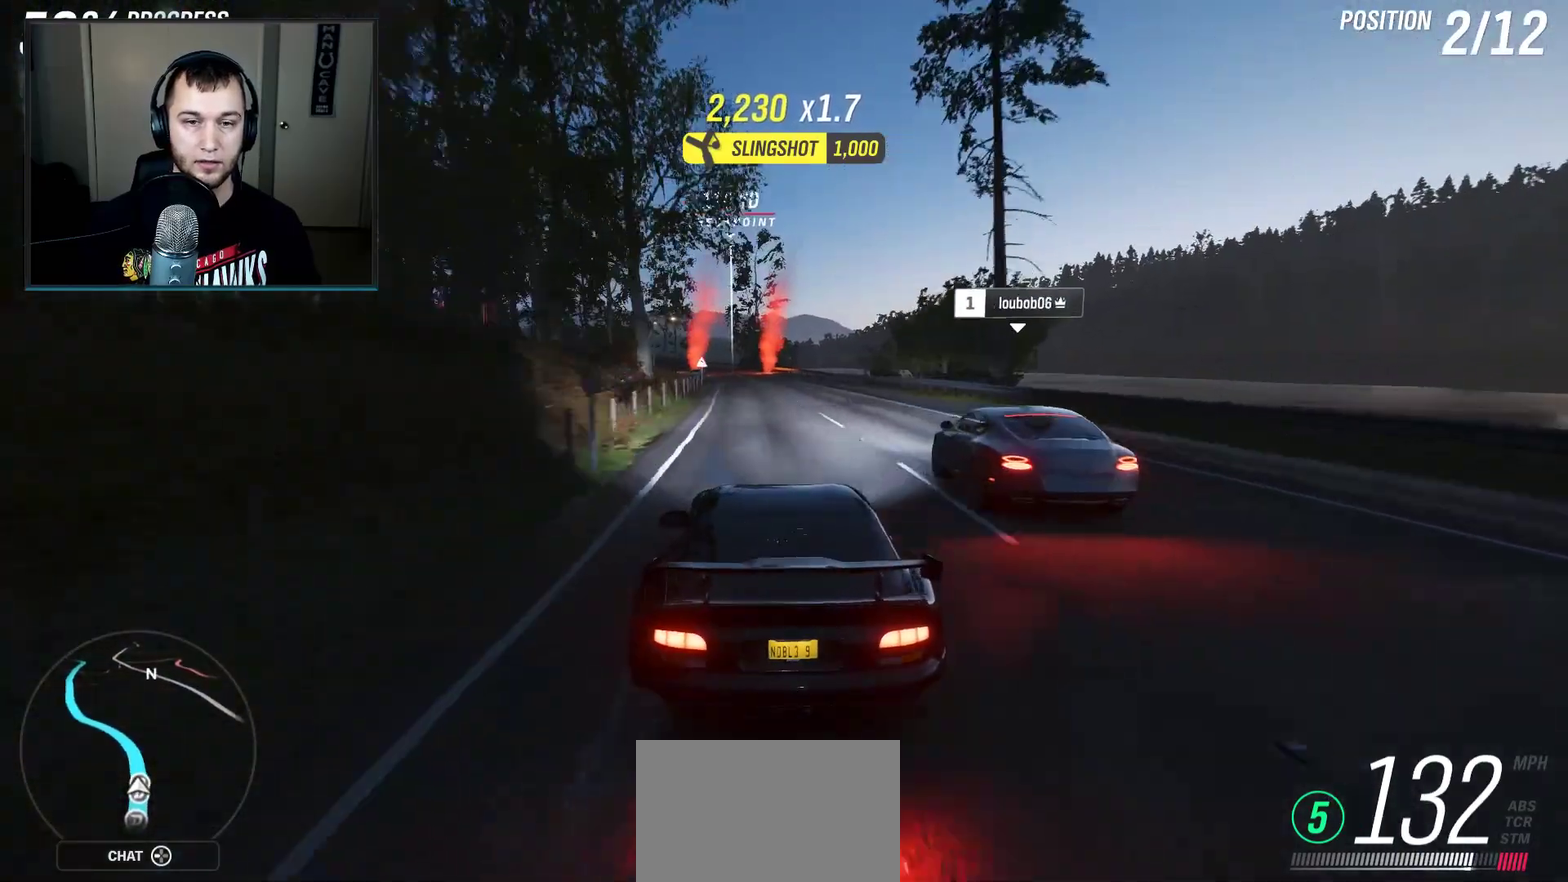
{"dt_ms": 701, "buttons": ["R2"], "left_stick": "center", "right_stick": "center", "events": [[701, "left_stick", "center"]]}
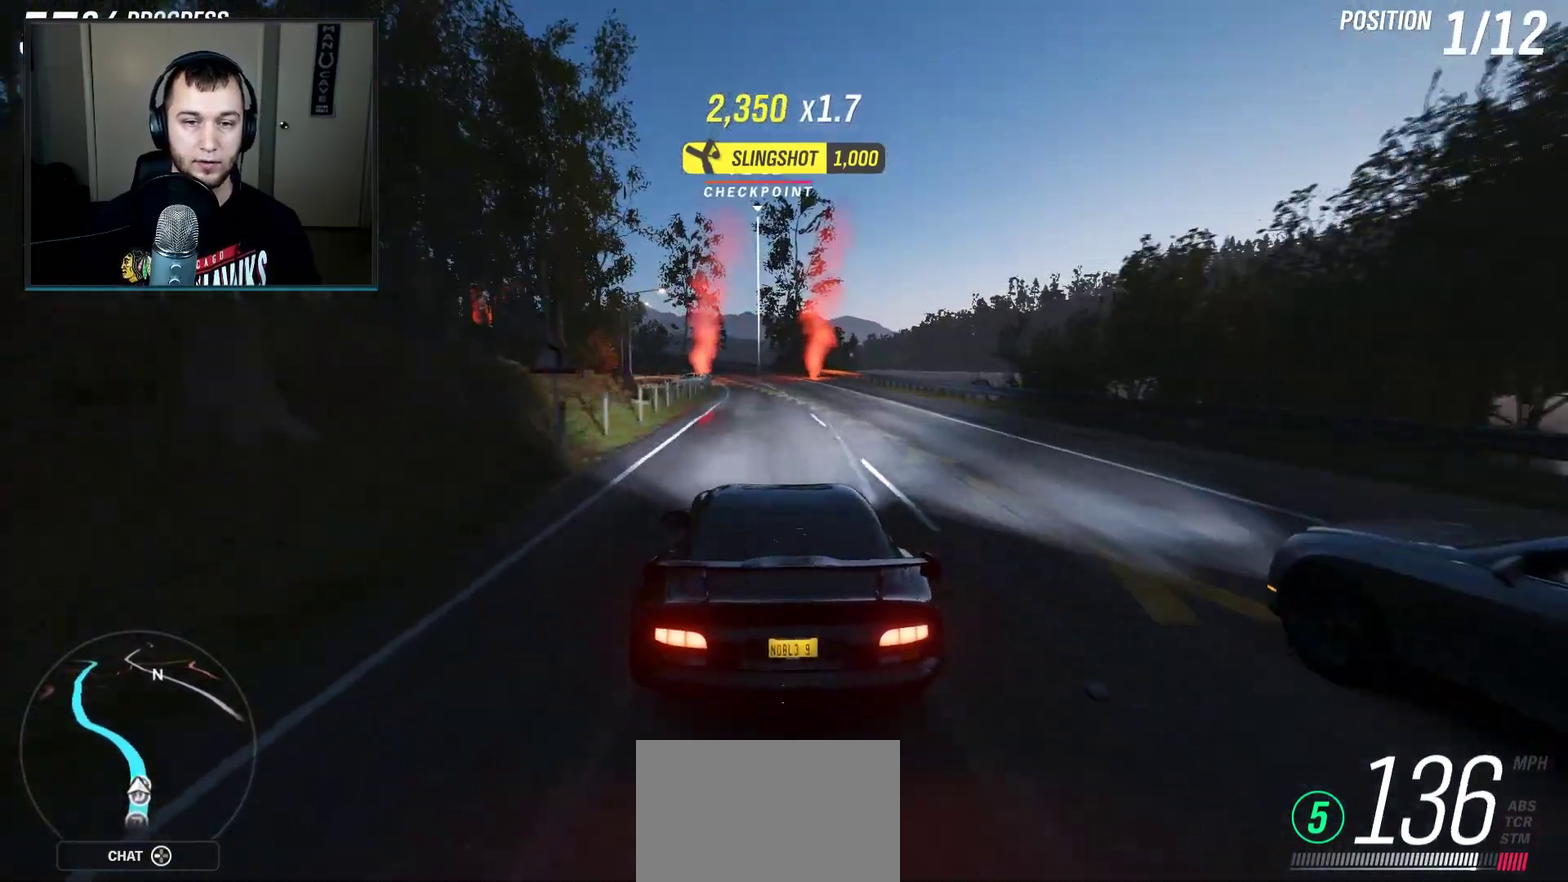
{"dt_ms": 500, "buttons": ["R2"], "left_stick": "center", "right_stick": "center", "events": [[367, "left_stick", "left"], [467, "left_stick", "center"]]}
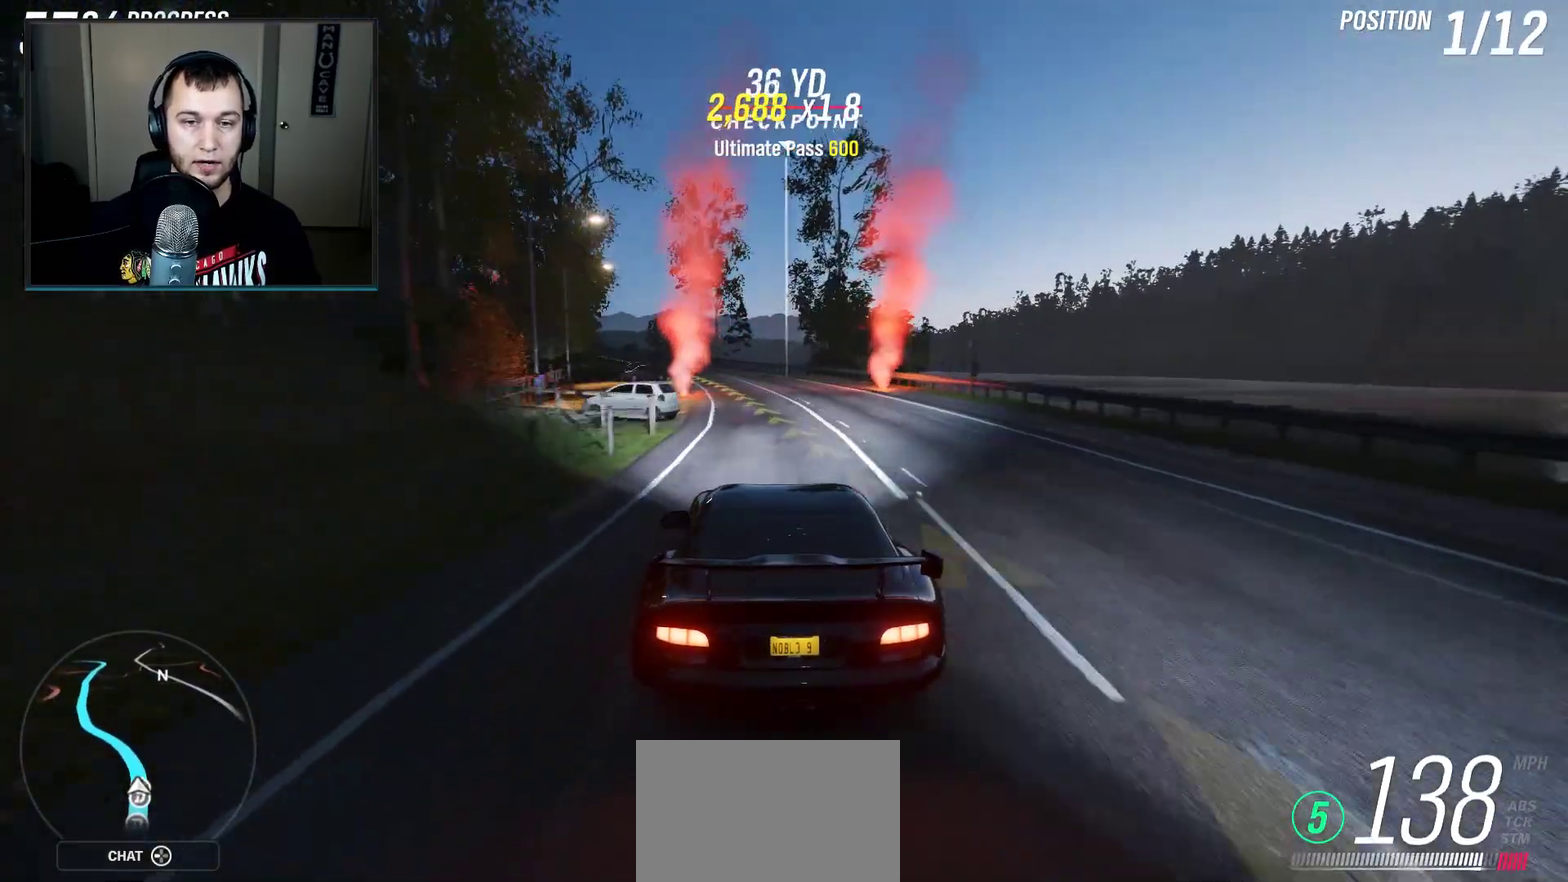
{"dt_ms": 300, "buttons": ["R2"], "left_stick": "left", "right_stick": "center", "events": [[33, "left_stick", "left"], [134, "left_stick", "center"], [300, "left_stick", "left"]]}
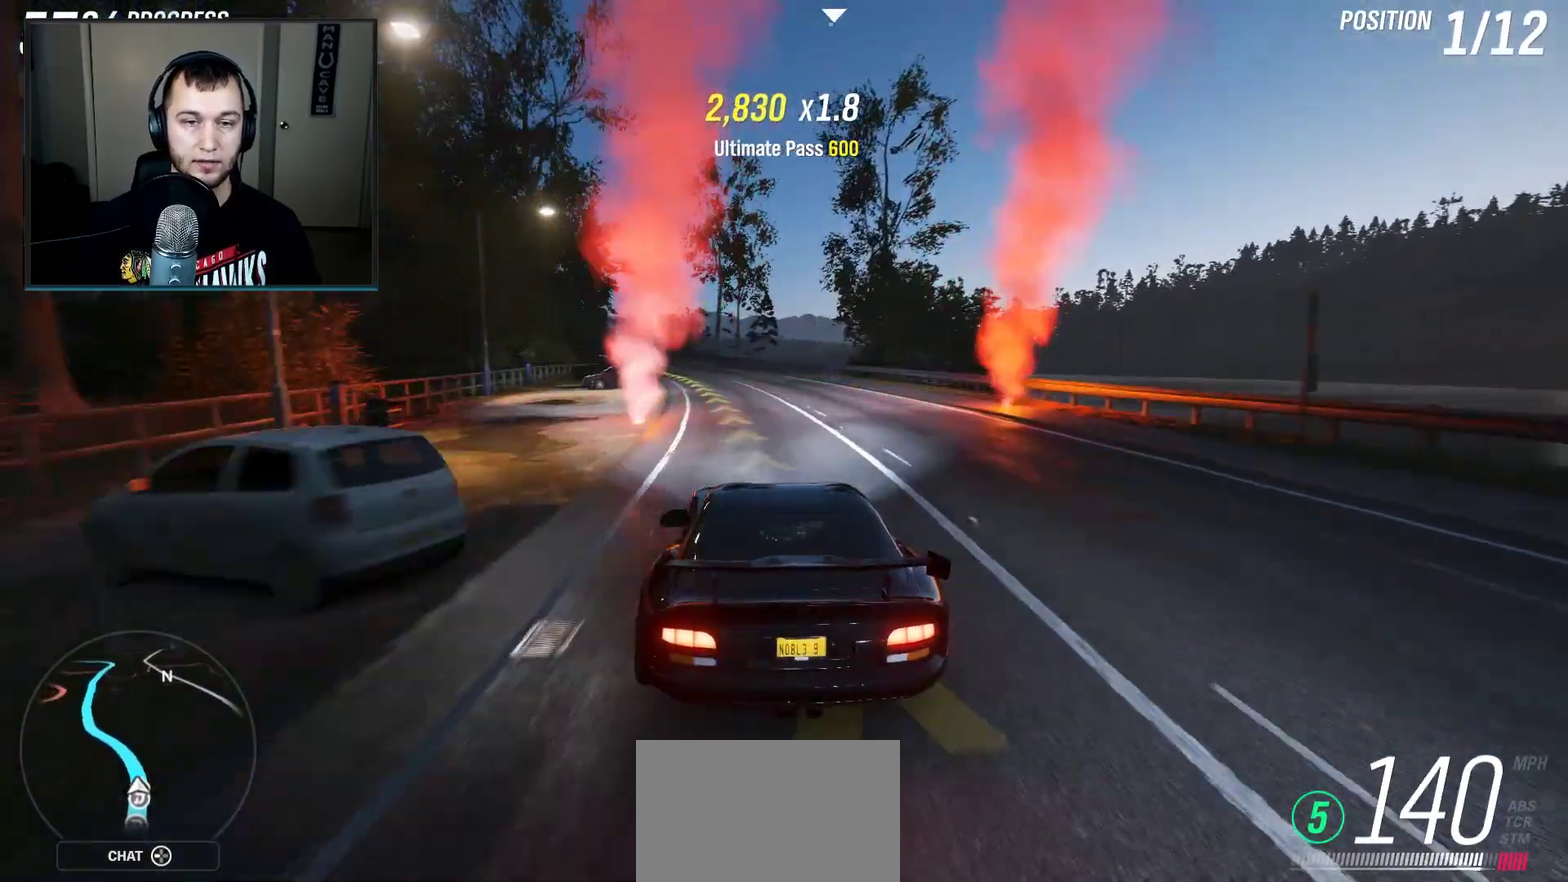
{"dt_ms": 601, "buttons": [], "left_stick": "left", "right_stick": "center", "events": [[501, "R2", "up"]]}
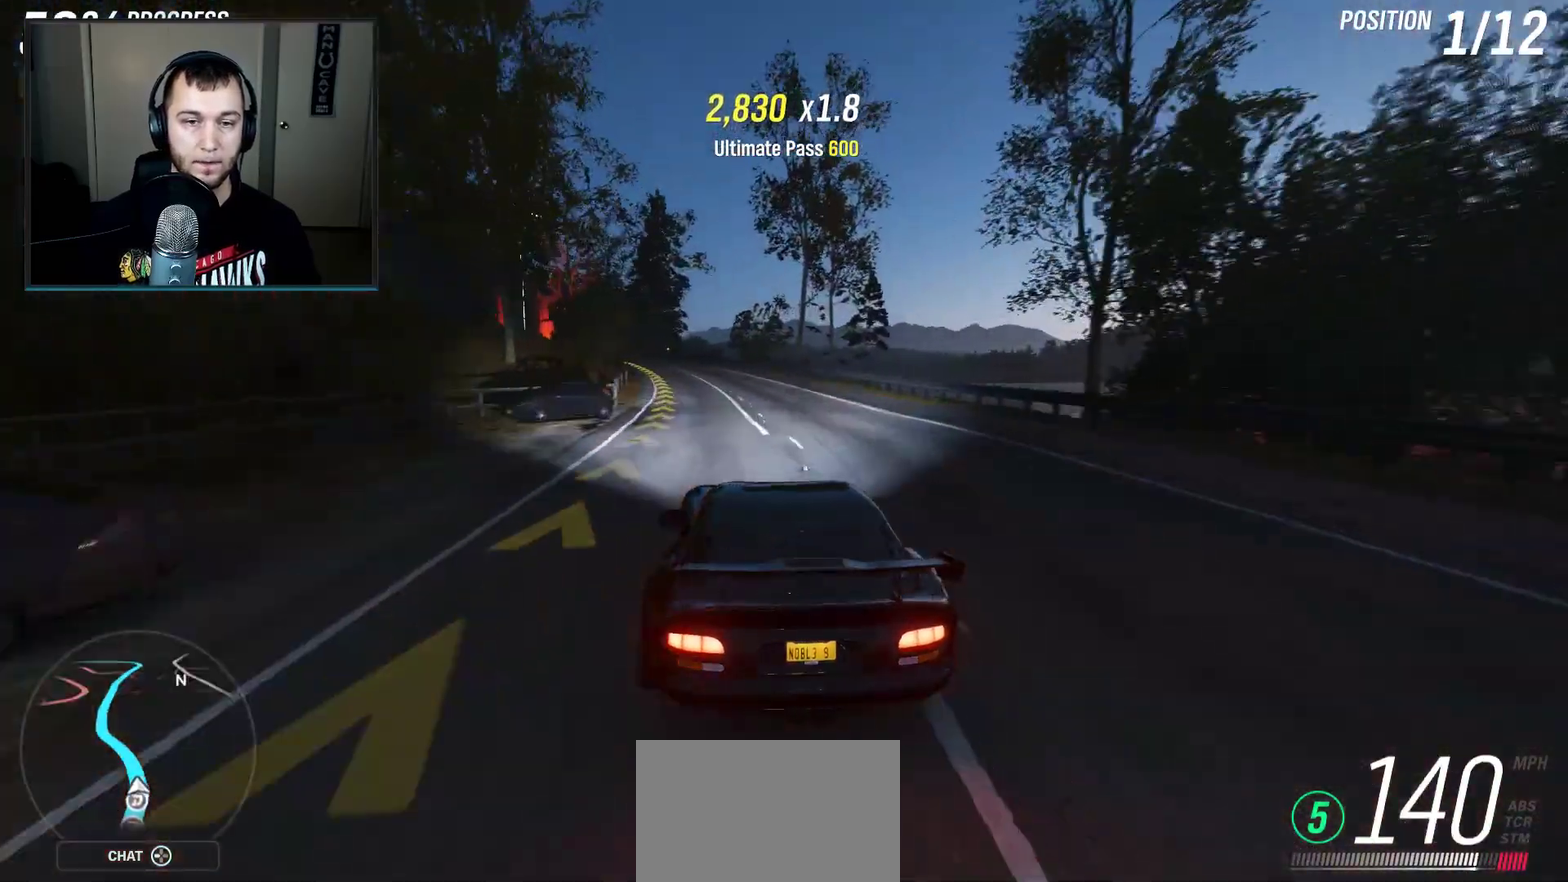
{"dt_ms": 500, "buttons": [], "left_stick": "left", "right_stick": "center", "events": []}
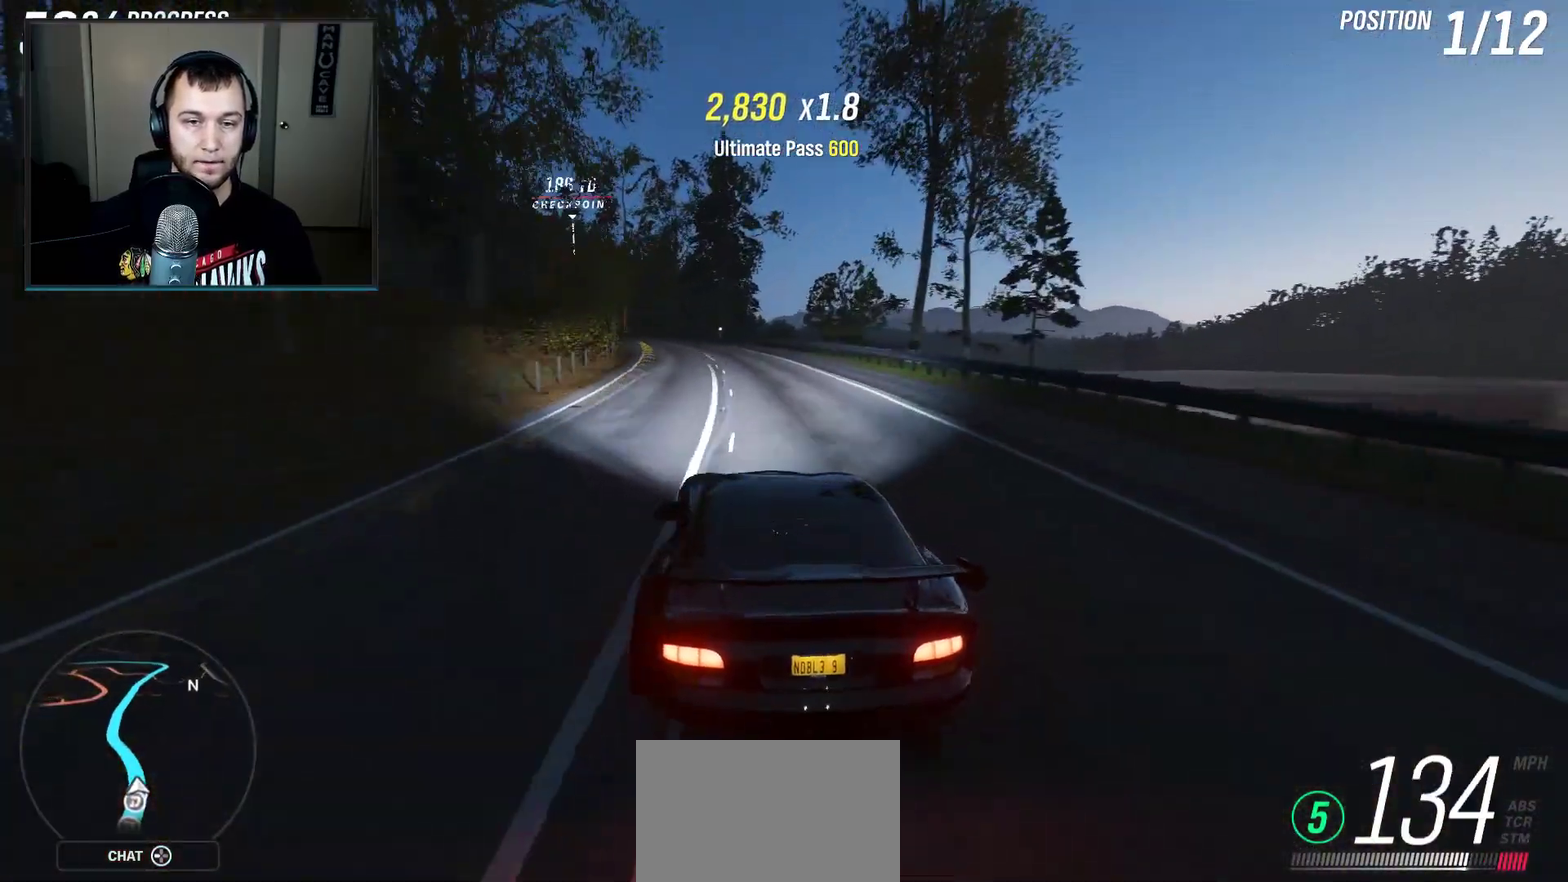
{"dt_ms": 601, "buttons": [], "left_stick": "left", "right_stick": "center", "events": []}